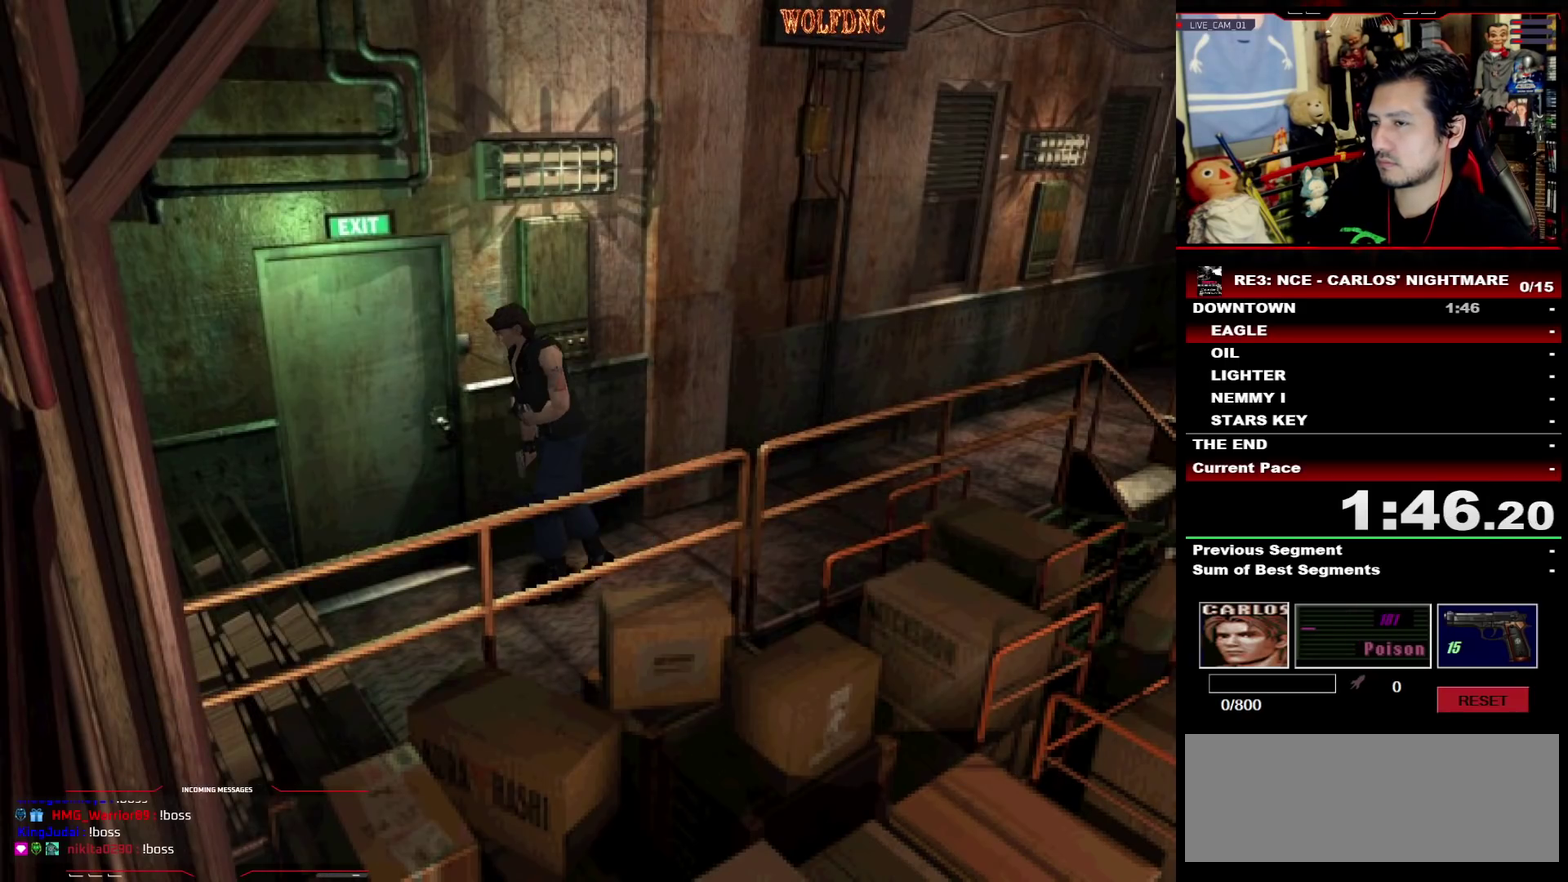
Gameplay with a controller (PlayStation layout); each line is a JSON object with the inputs held at the frame after it. "events" lists button and stick changes between this image and that frame as [ms after this image, input, new state], when the widget could be followed in between. Not read: L3 R3 other_buttons.
{"buttons": ["SQUARE", "DPAD_UP", "DPAD_RIGHT"], "events": [[50, "CROSS", "up"], [100, "CROSS", "down"], [150, "CROSS", "up"], [200, "CROSS", "down"], [200, "SELECT", "down"], [283, "CROSS", "up"], [283, "SELECT", "up"], [333, "DPAD_UP", "down"], [433, "DPAD_RIGHT", "down"], [433, "SQUARE", "down"]]}
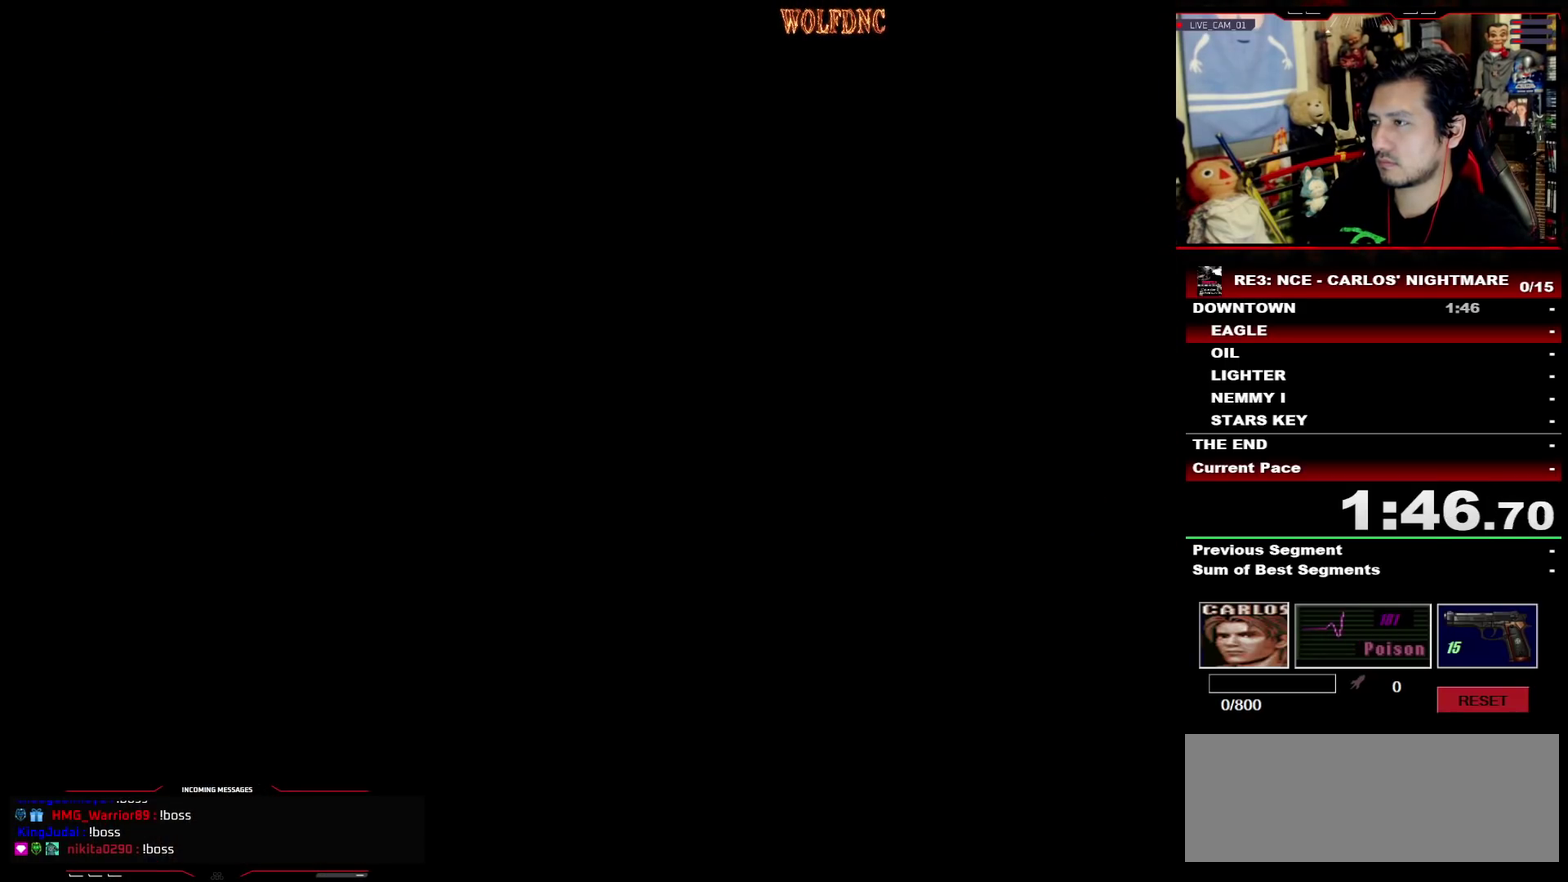
{"buttons": ["SQUARE", "DPAD_UP", "DPAD_RIGHT"], "events": []}
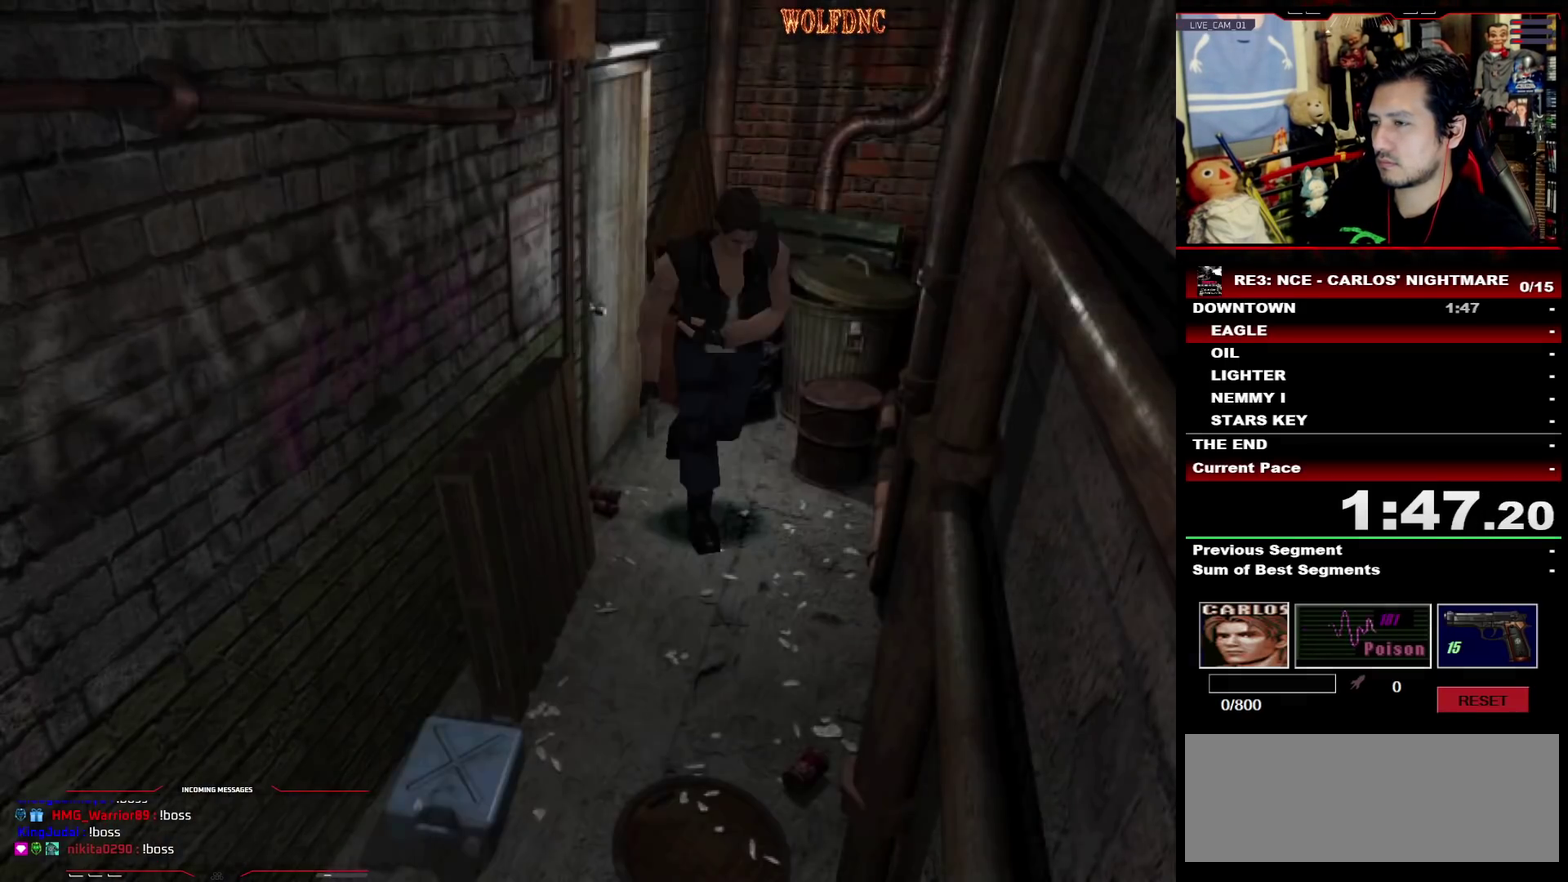
{"buttons": ["CROSS", "SQUARE", "DPAD_UP"], "events": [[83, "DPAD_RIGHT", "up"], [367, "DPAD_RIGHT", "down"], [417, "CROSS", "down"], [467, "DPAD_RIGHT", "up"]]}
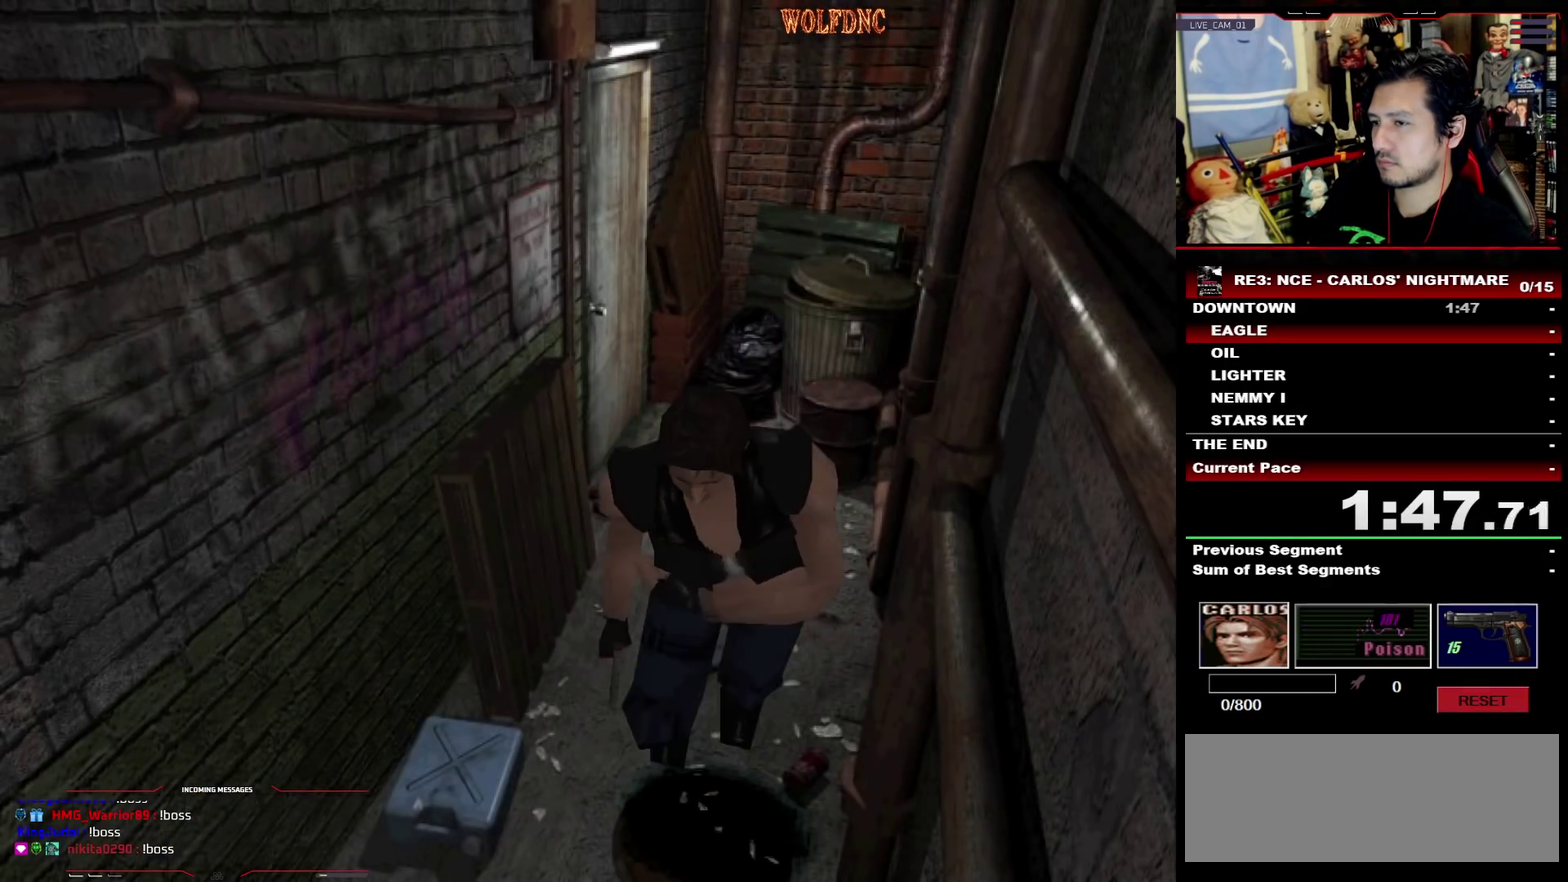
{"buttons": [], "events": [[17, "CROSS", "up"], [67, "CROSS", "down"], [100, "DPAD_RIGHT", "down"], [200, "DPAD_RIGHT", "up"], [250, "CROSS", "up"], [250, "DPAD_UP", "up"], [250, "SQUARE", "up"], [333, "DPAD_LEFT", "down"], [383, "CROSS", "down"], [433, "DPAD_LEFT", "up"], [467, "CROSS", "up"]]}
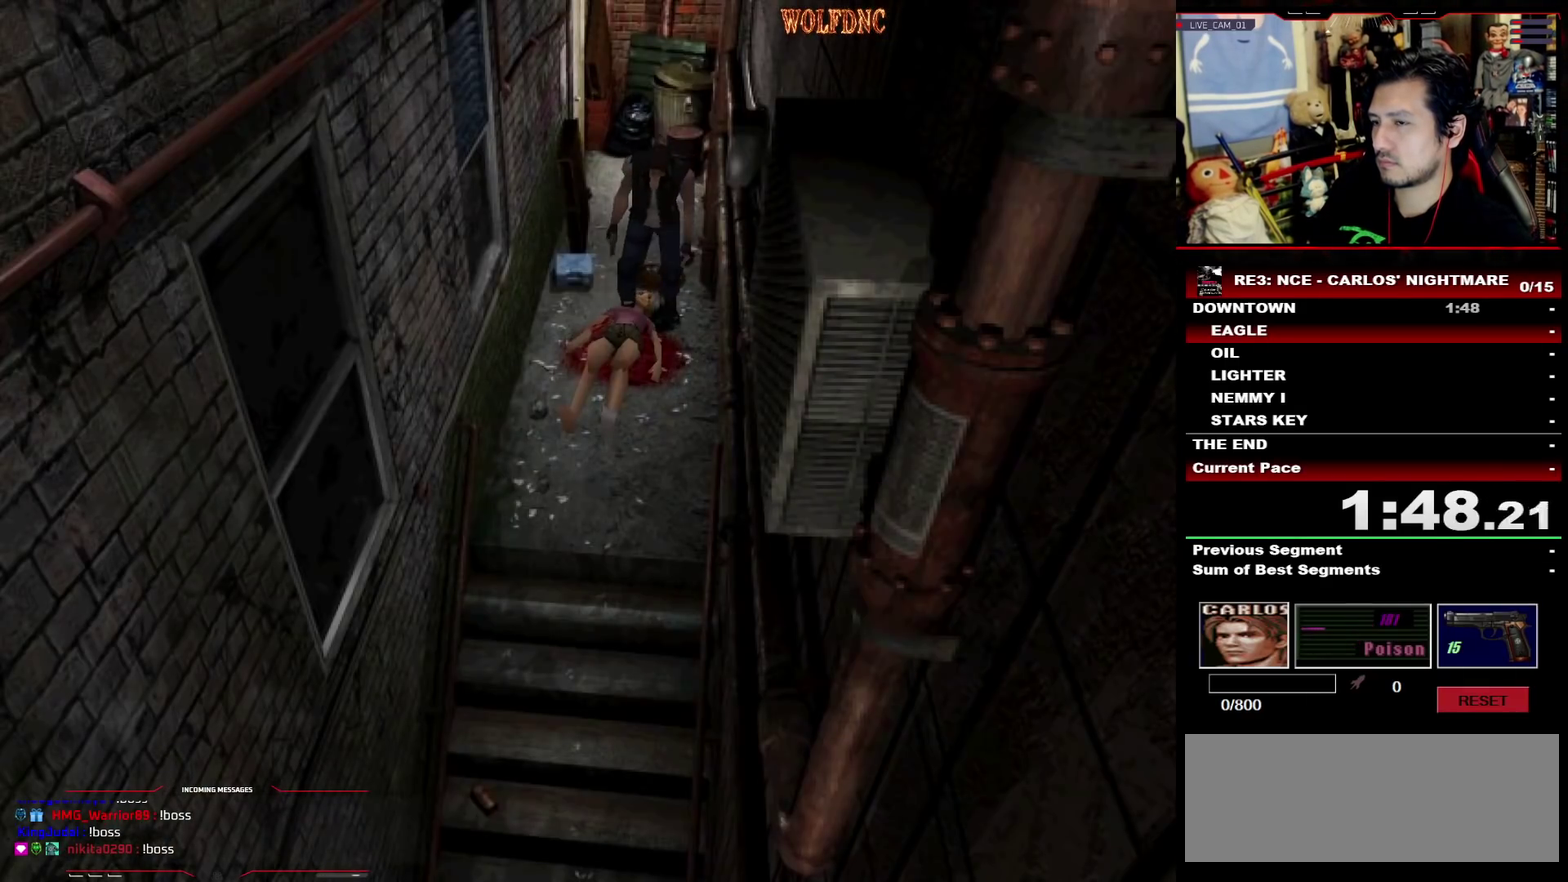
{"buttons": [], "events": [[67, "CROSS", "down"], [117, "CROSS", "up"]]}
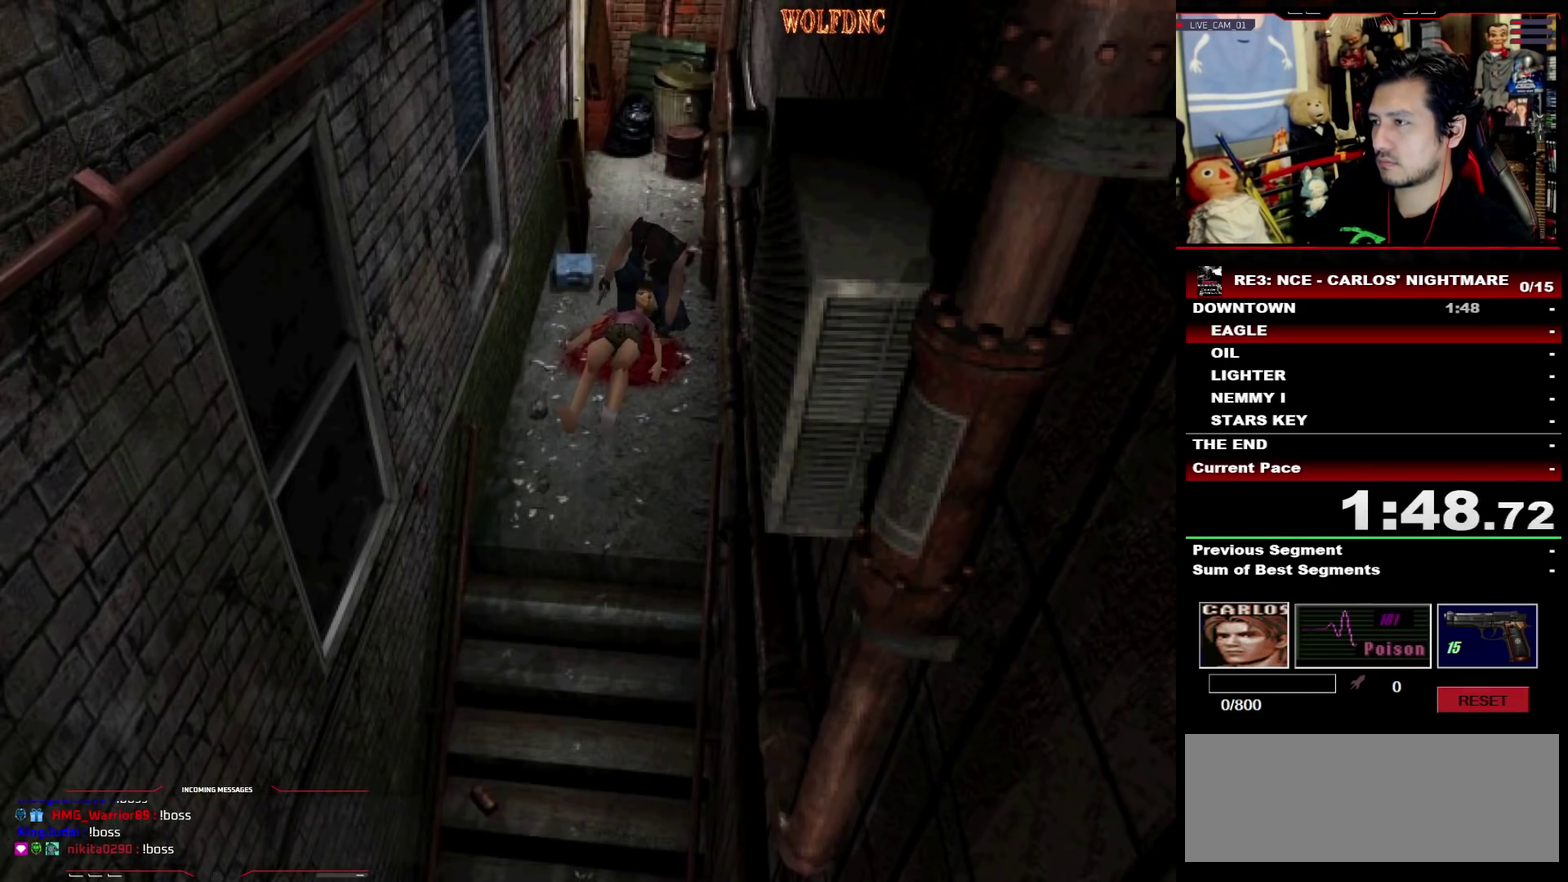
{"buttons": ["CROSS"], "events": [[133, "CROSS", "down"], [233, "CROSS", "up"], [283, "CROSS", "down"]]}
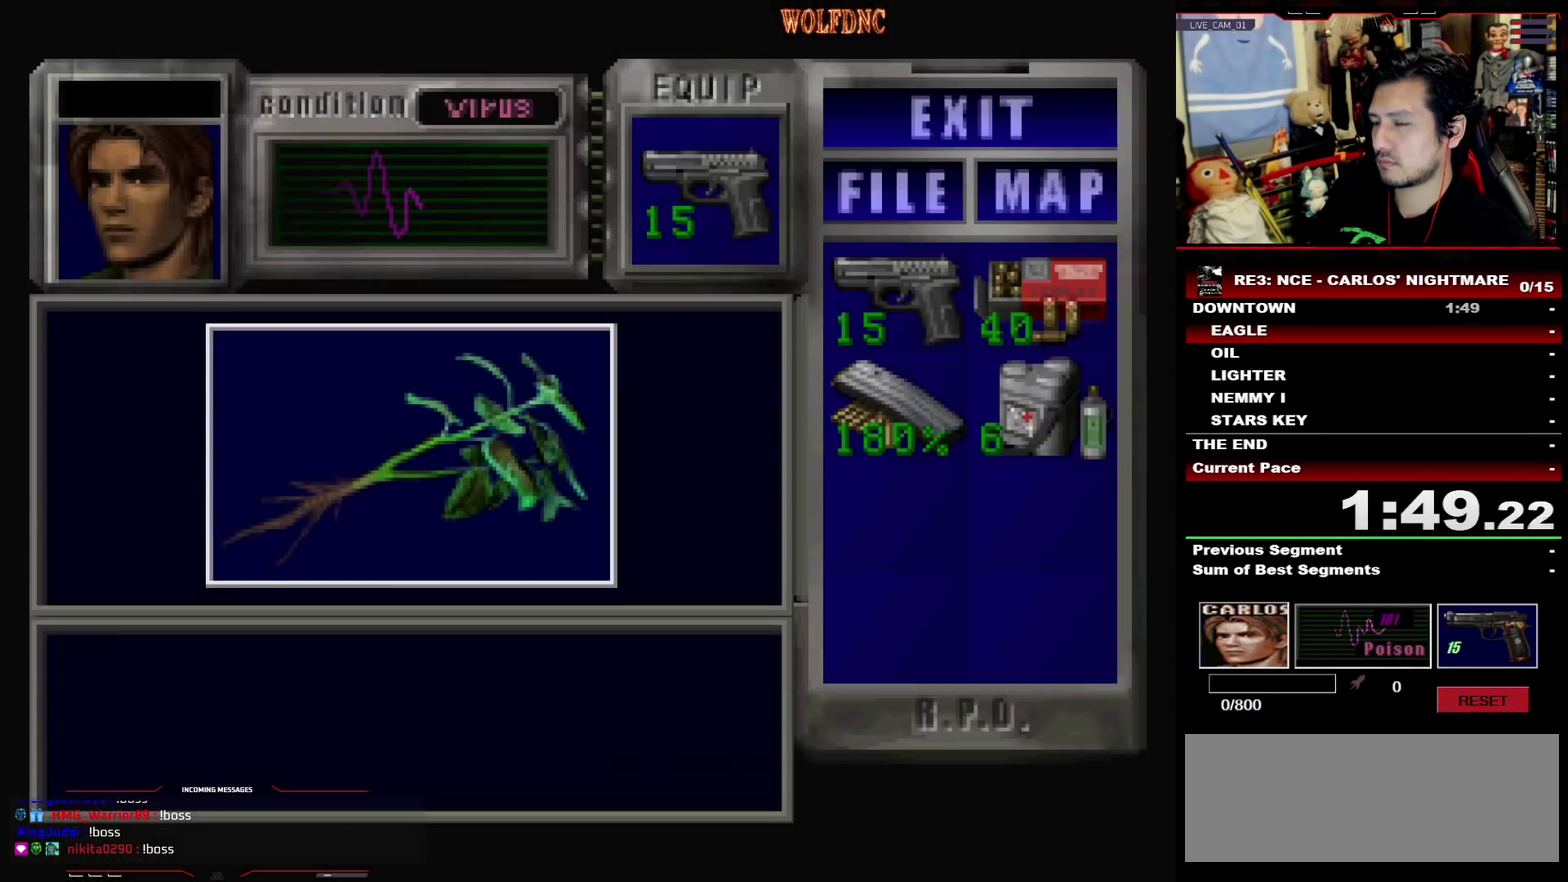
{"buttons": ["CROSS"], "events": [[333, "CROSS", "up"], [383, "CROSS", "down"], [433, "CROSS", "up"], [483, "CROSS", "down"]]}
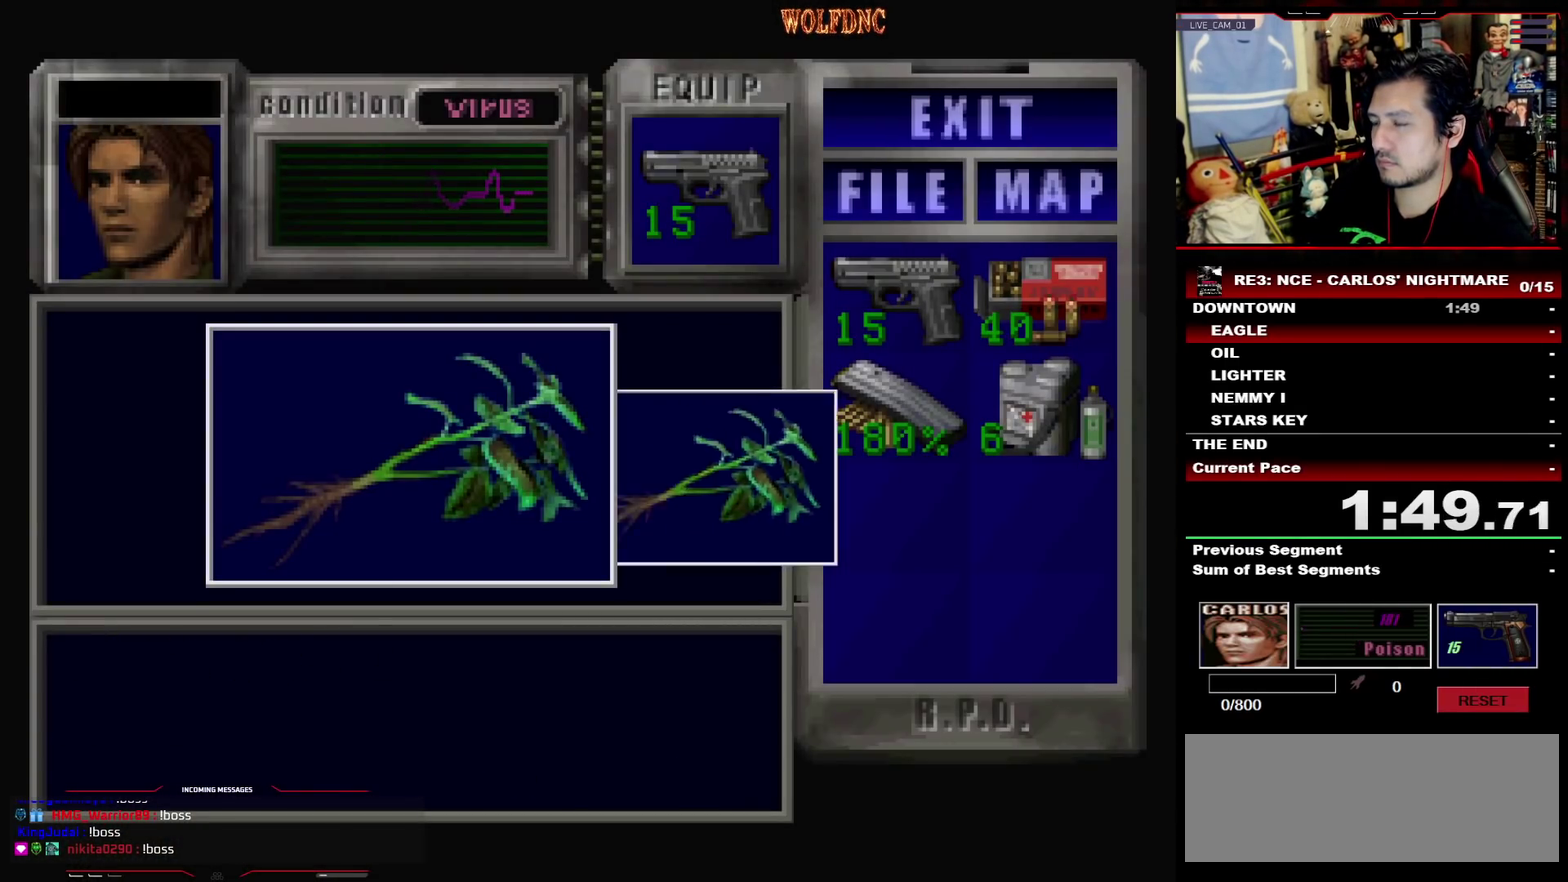
{"buttons": ["SQUARE", "DPAD_UP", "DPAD_LEFT"], "events": [[167, "CROSS", "up"], [167, "SQUARE", "down"], [217, "CROSS", "down"], [217, "DPAD_LEFT", "down"], [300, "DPAD_UP", "down"], [350, "CROSS", "up"]]}
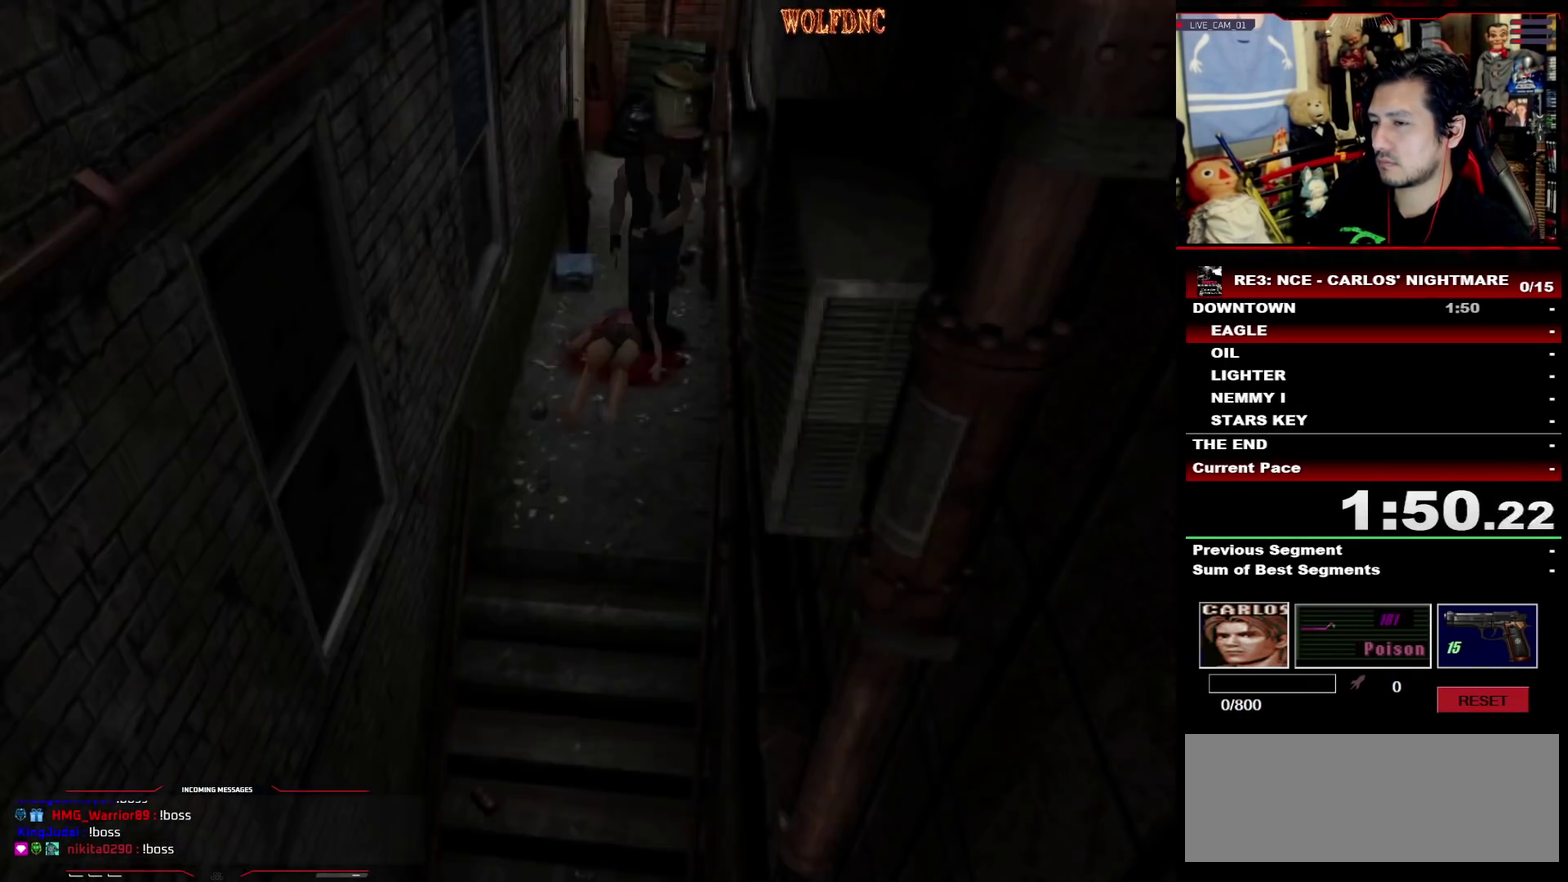
{"buttons": ["SQUARE", "DPAD_UP"], "events": [[33, "DPAD_LEFT", "up"], [133, "DPAD_RIGHT", "down"], [367, "DPAD_RIGHT", "up"]]}
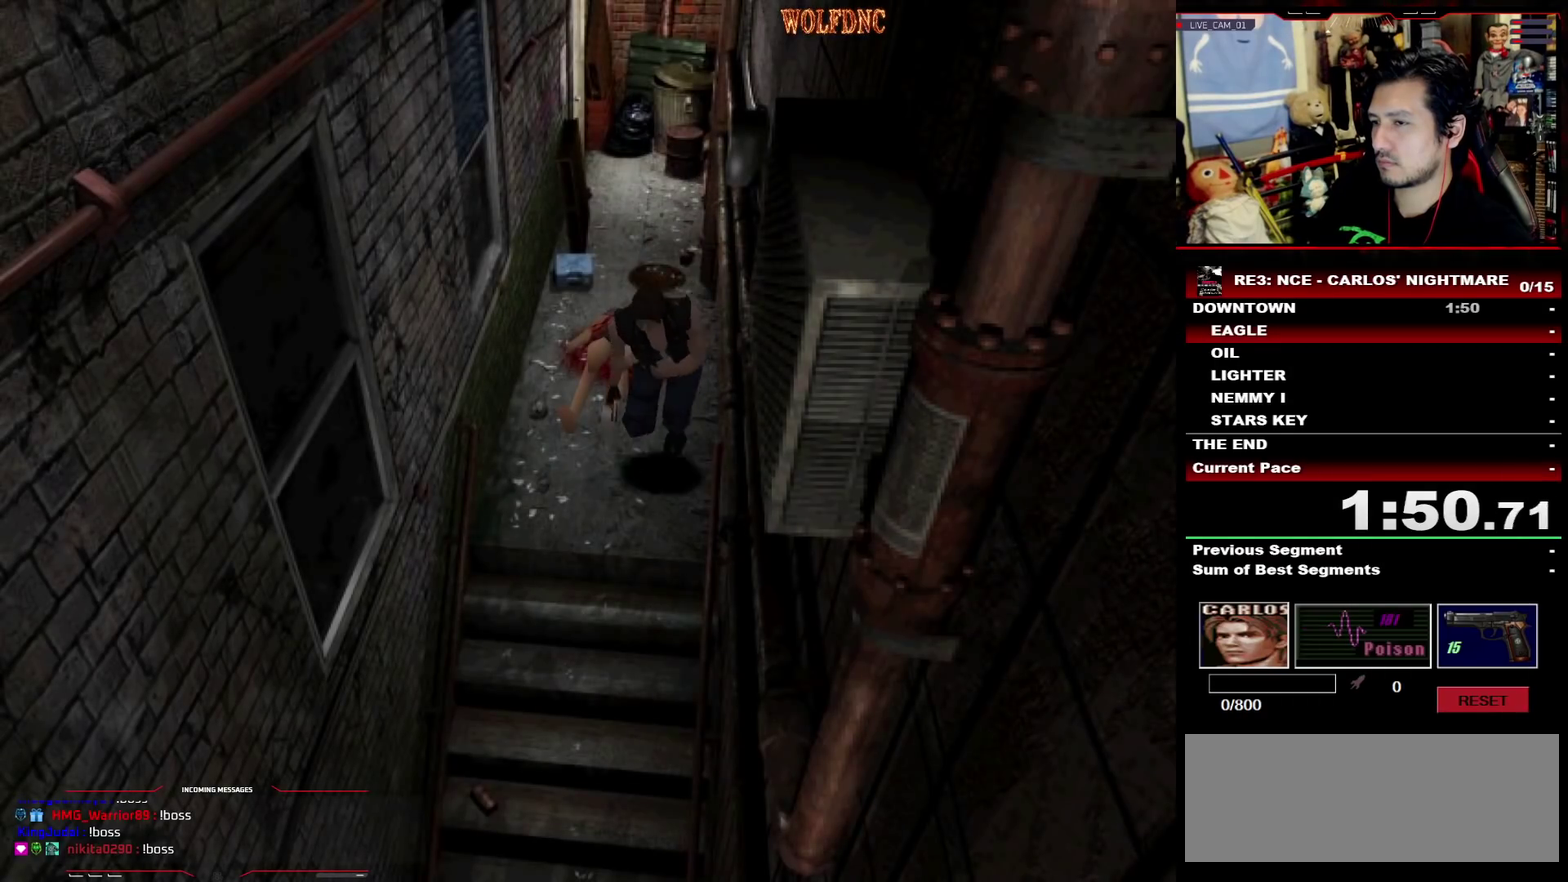
{"buttons": ["SQUARE", "DPAD_UP"], "events": []}
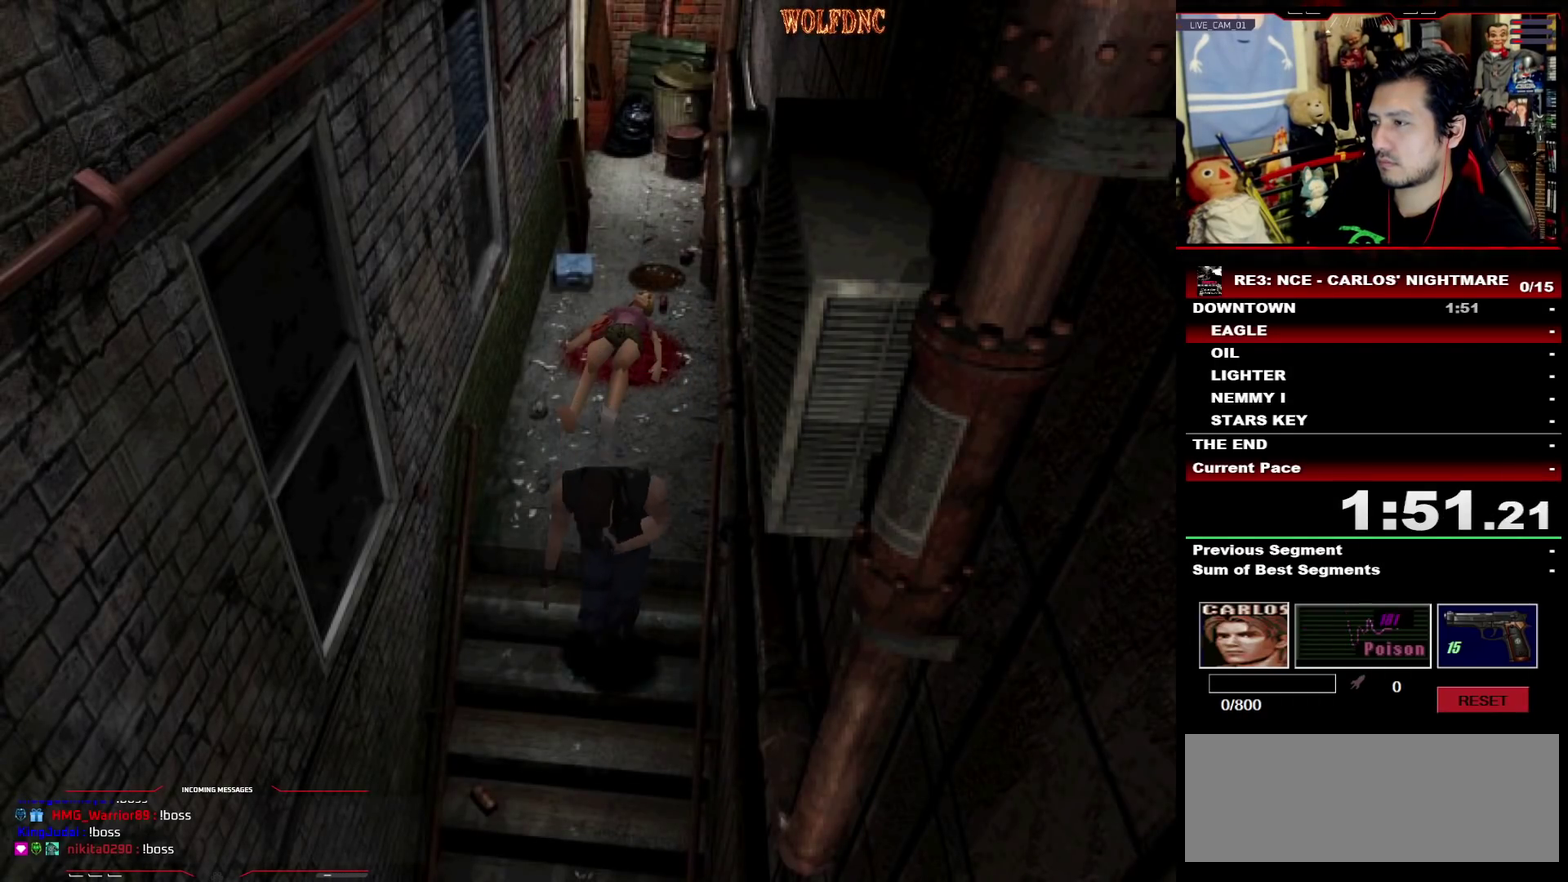
{"buttons": ["SQUARE", "DPAD_UP"], "events": []}
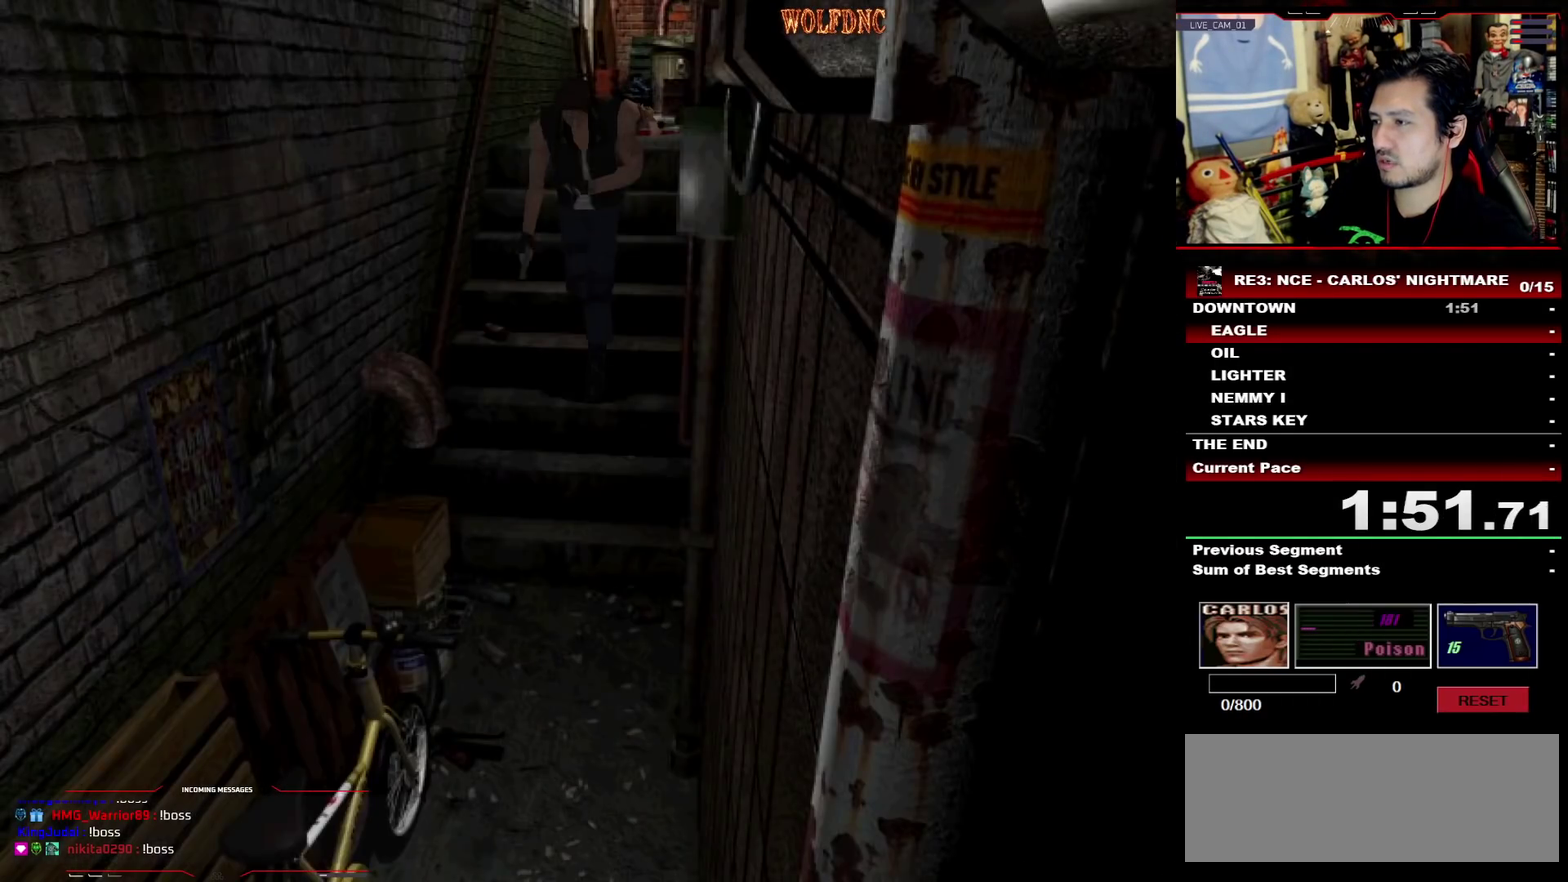
{"buttons": ["SQUARE", "DPAD_UP"], "events": []}
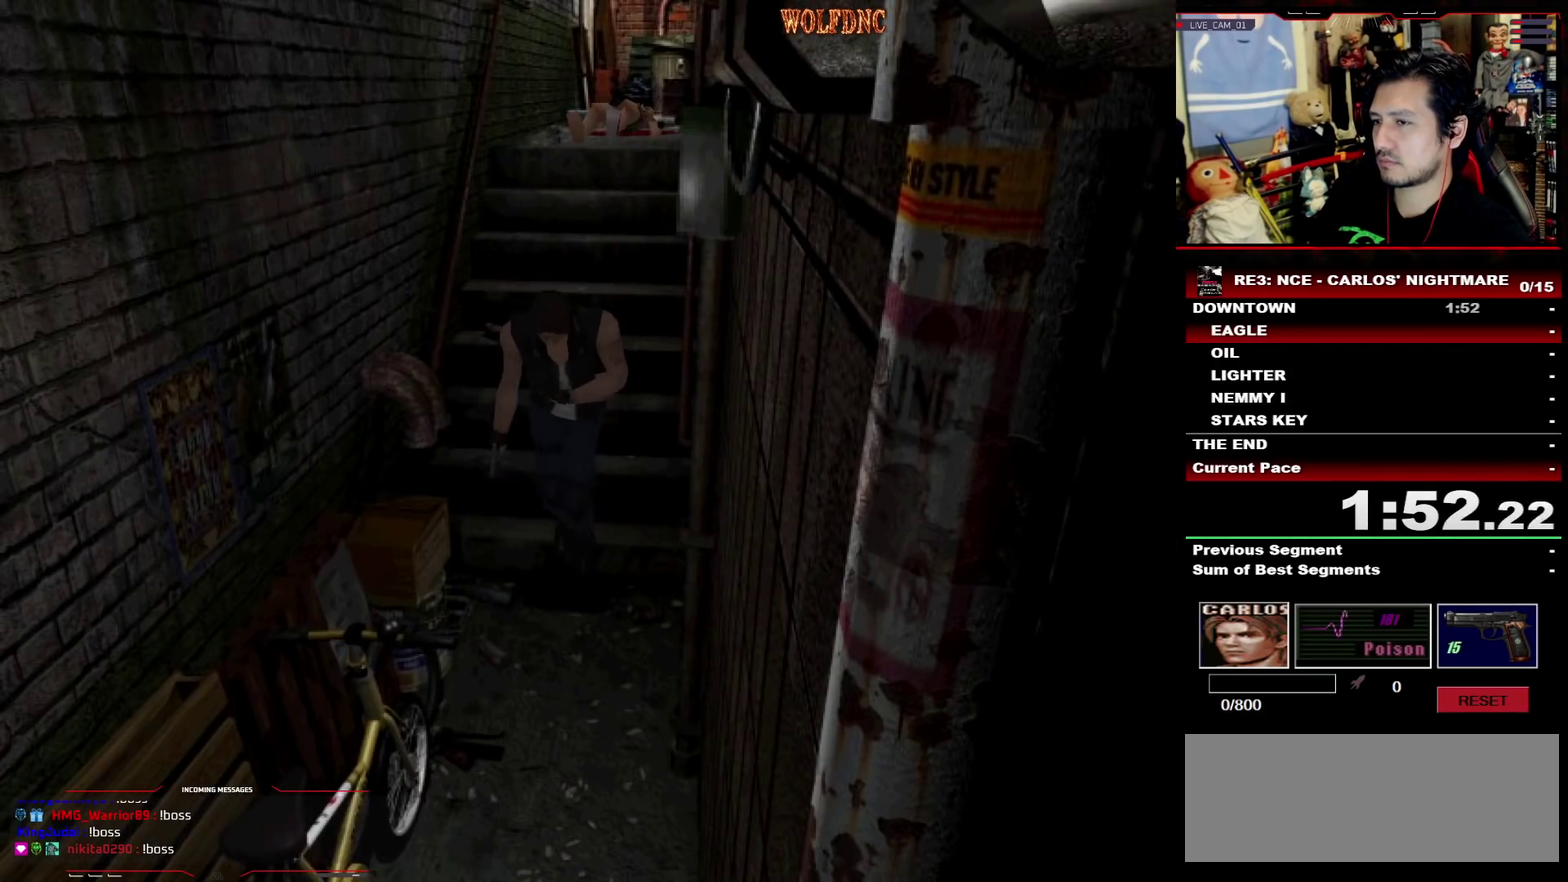
{"buttons": ["SQUARE", "DPAD_UP"], "events": []}
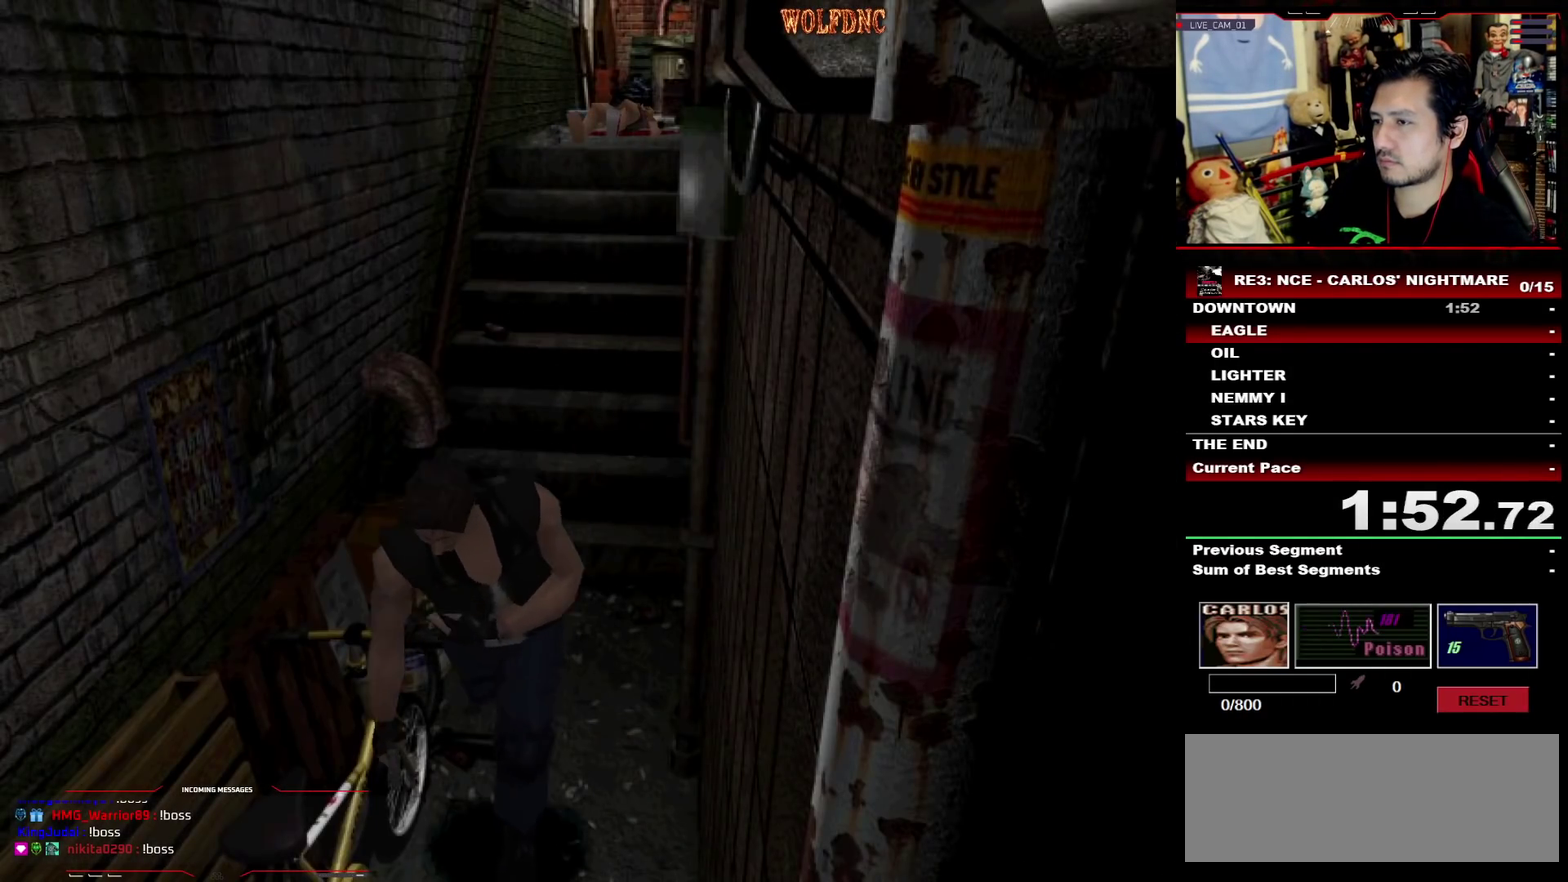
{"buttons": ["CROSS", "SQUARE", "DPAD_UP"], "events": [[300, "CROSS", "down"]]}
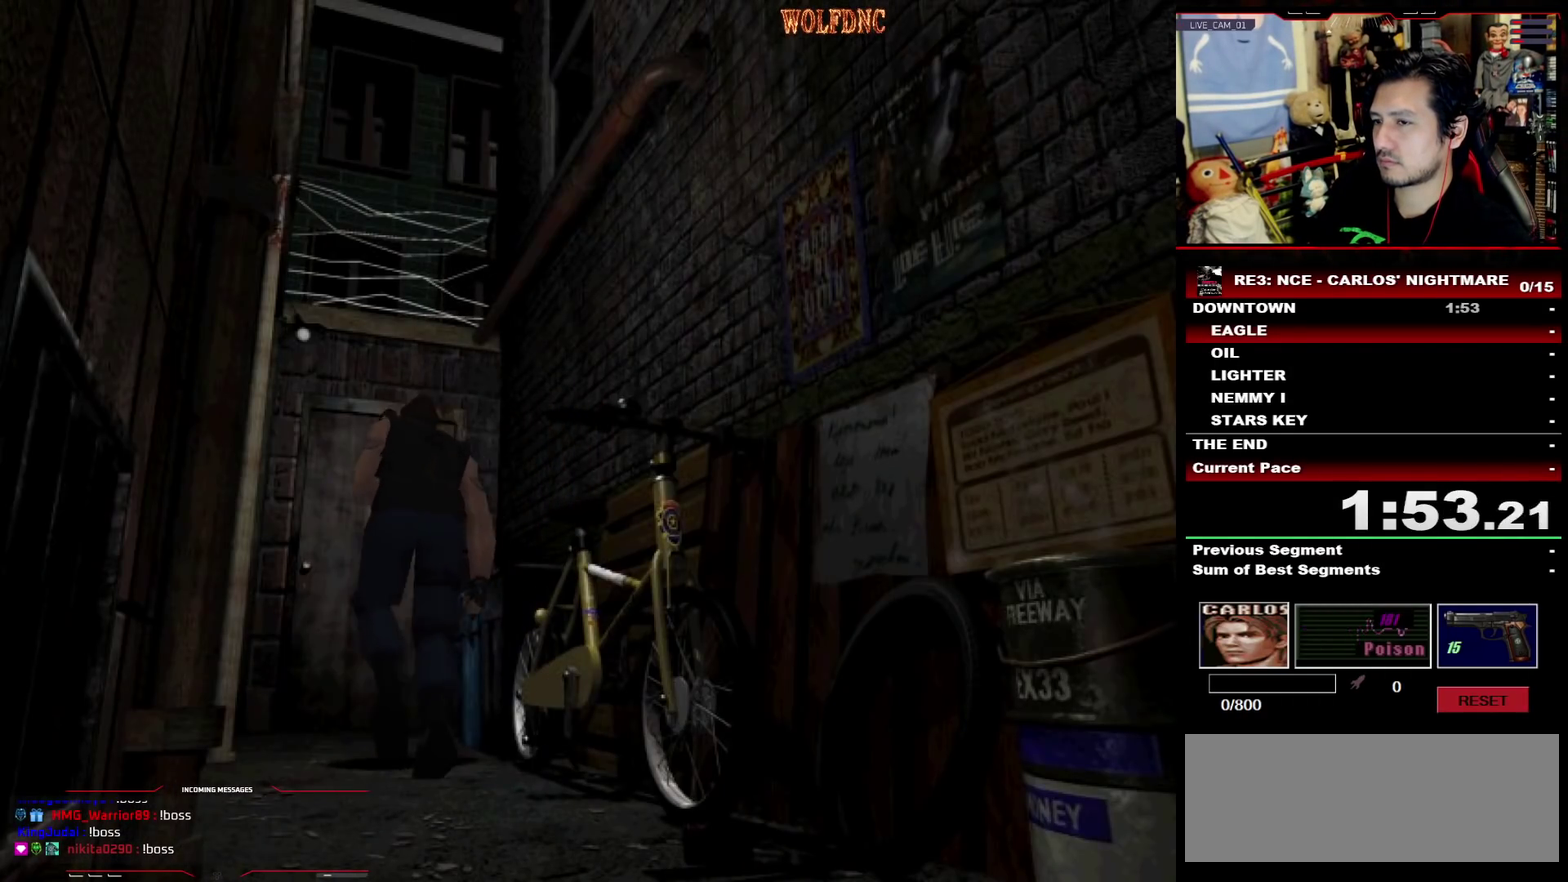
{"buttons": ["CROSS", "SQUARE", "DPAD_UP"], "events": []}
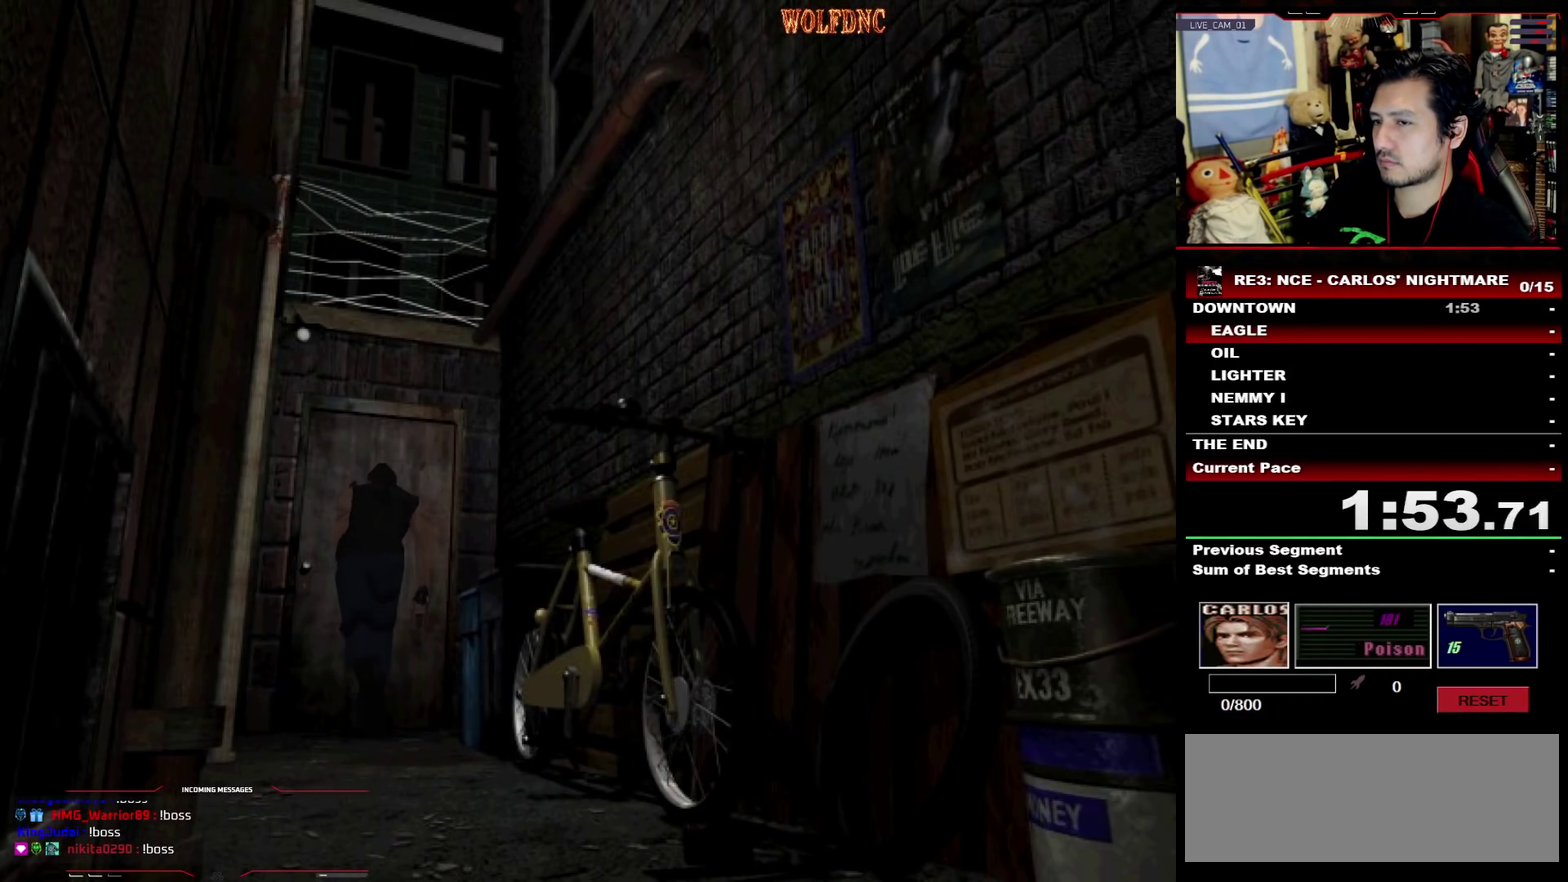
{"buttons": ["SQUARE", "DPAD_UP", "DPAD_LEFT"], "events": [[150, "SELECT", "down"], [200, "CROSS", "up"], [250, "DPAD_LEFT", "down"], [300, "SELECT", "up"]]}
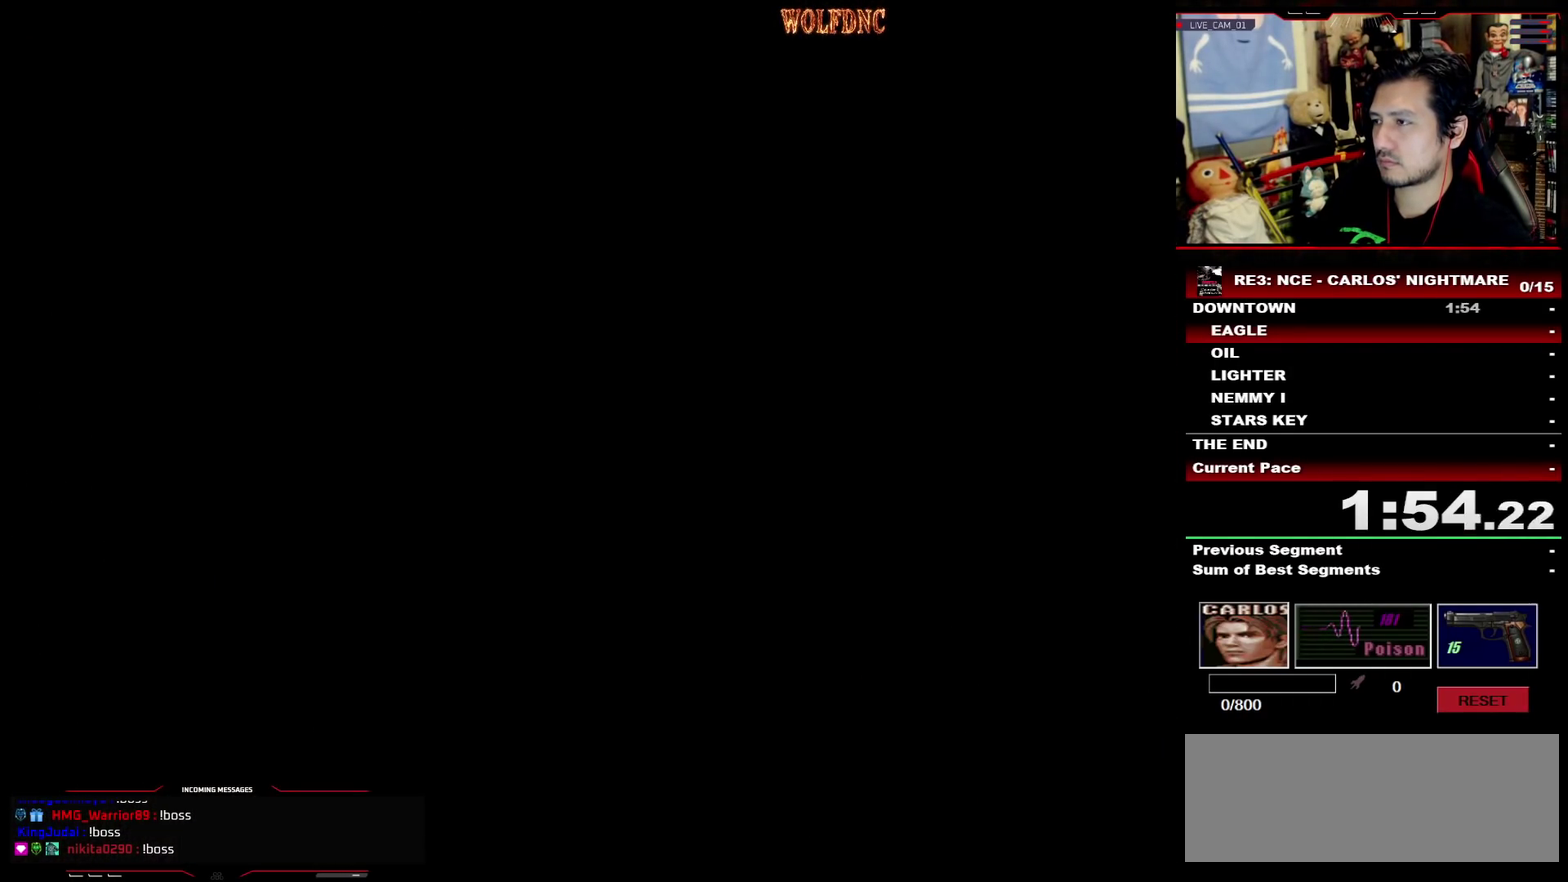
{"buttons": ["SQUARE", "DPAD_UP", "DPAD_LEFT"], "events": []}
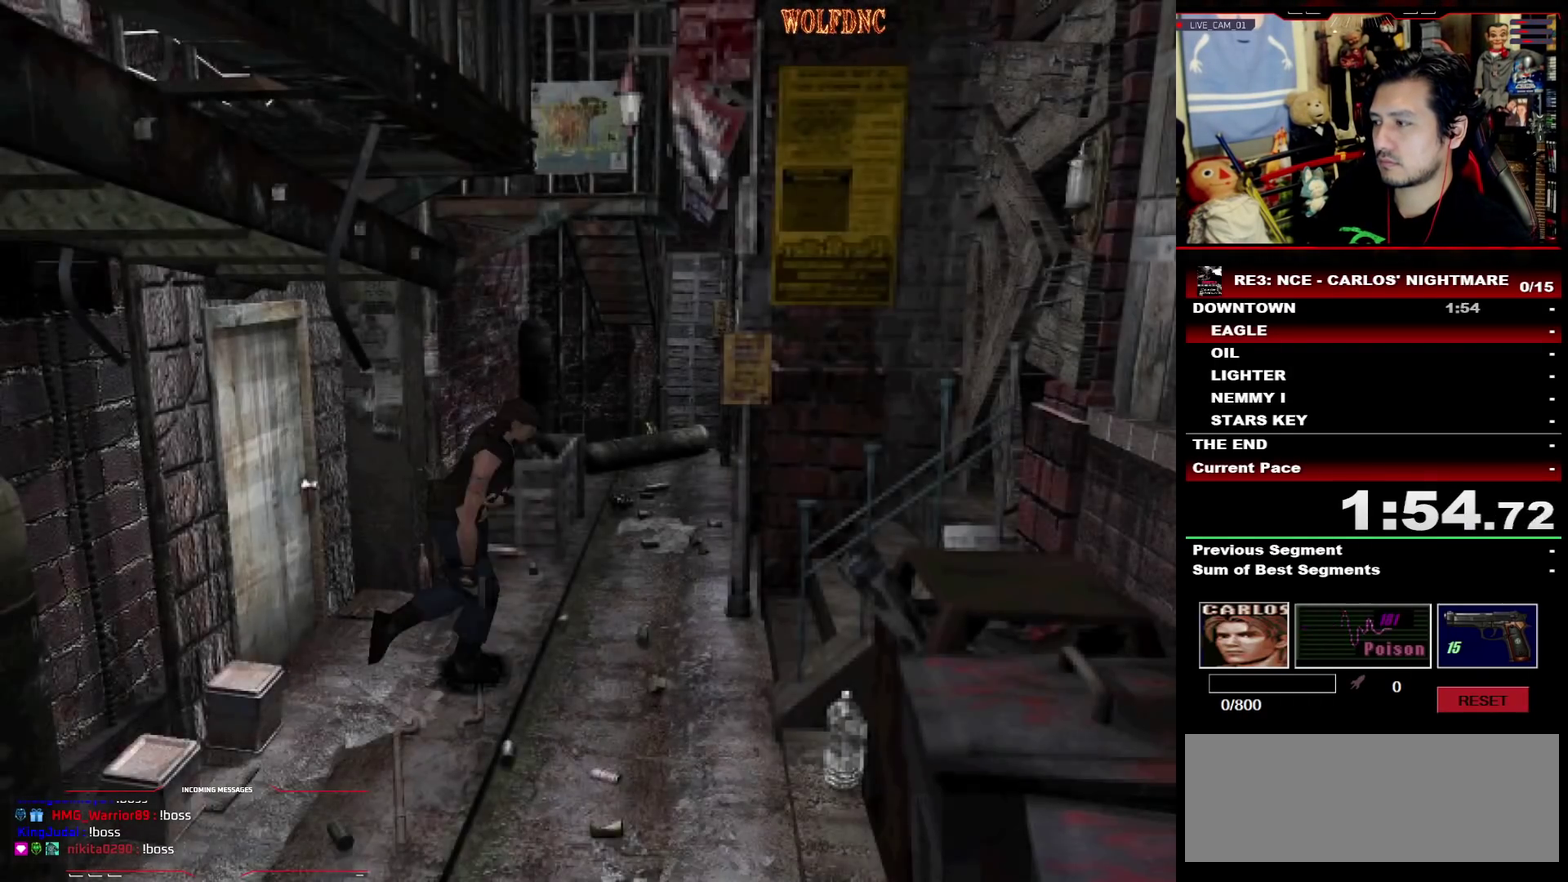
{"buttons": ["SQUARE", "DPAD_UP", "DPAD_LEFT"], "events": []}
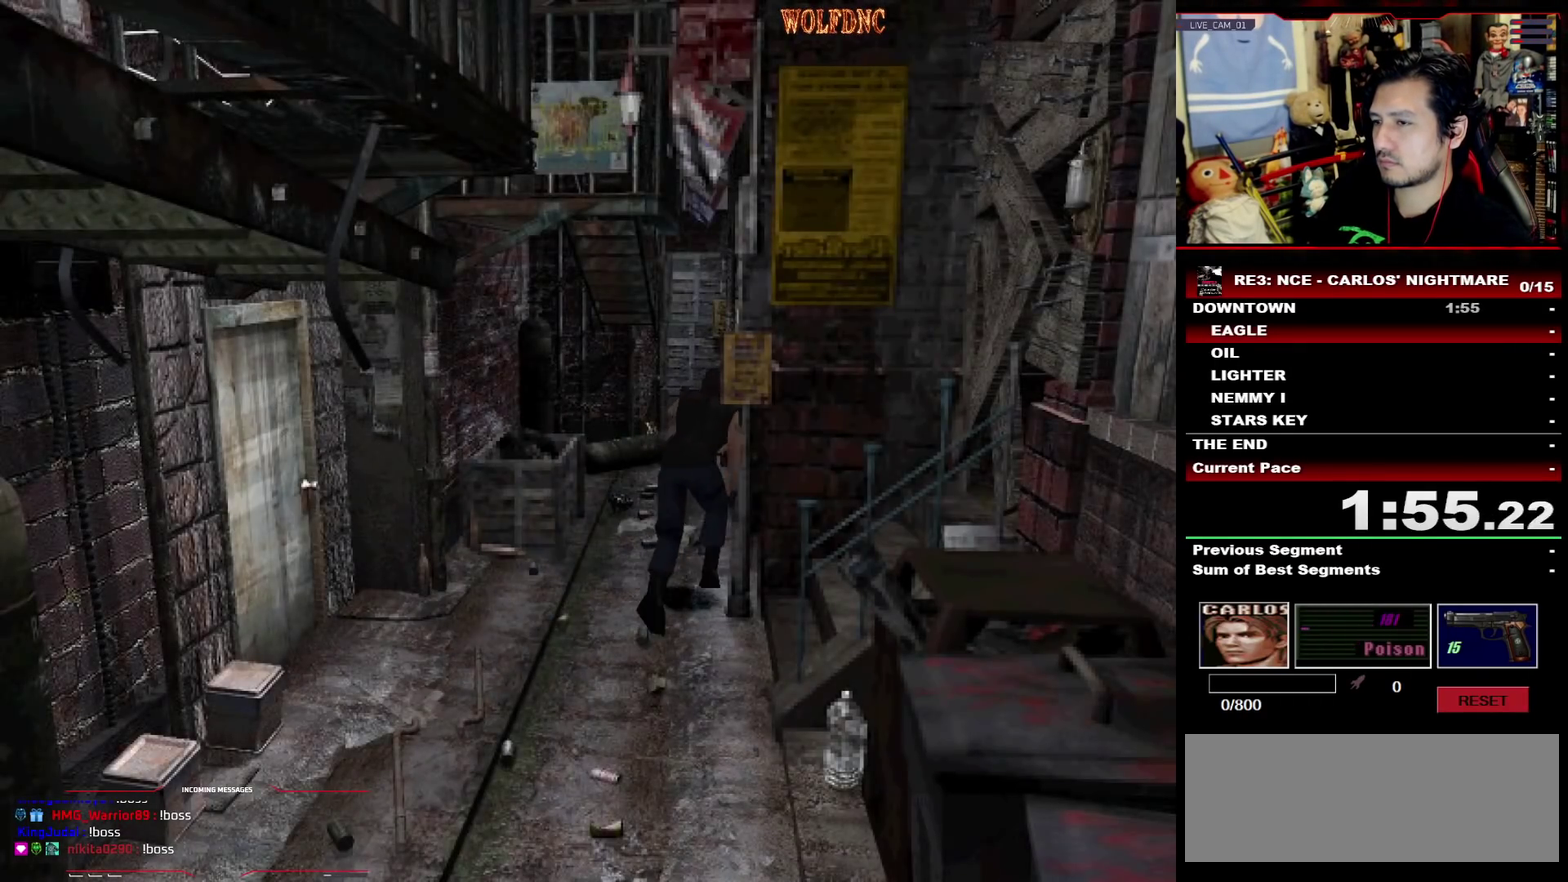
{"buttons": ["CROSS", "SQUARE", "DPAD_UP", "DPAD_RIGHT"], "events": [[200, "CROSS", "down"], [200, "DPAD_LEFT", "up"], [200, "DPAD_RIGHT", "down"]]}
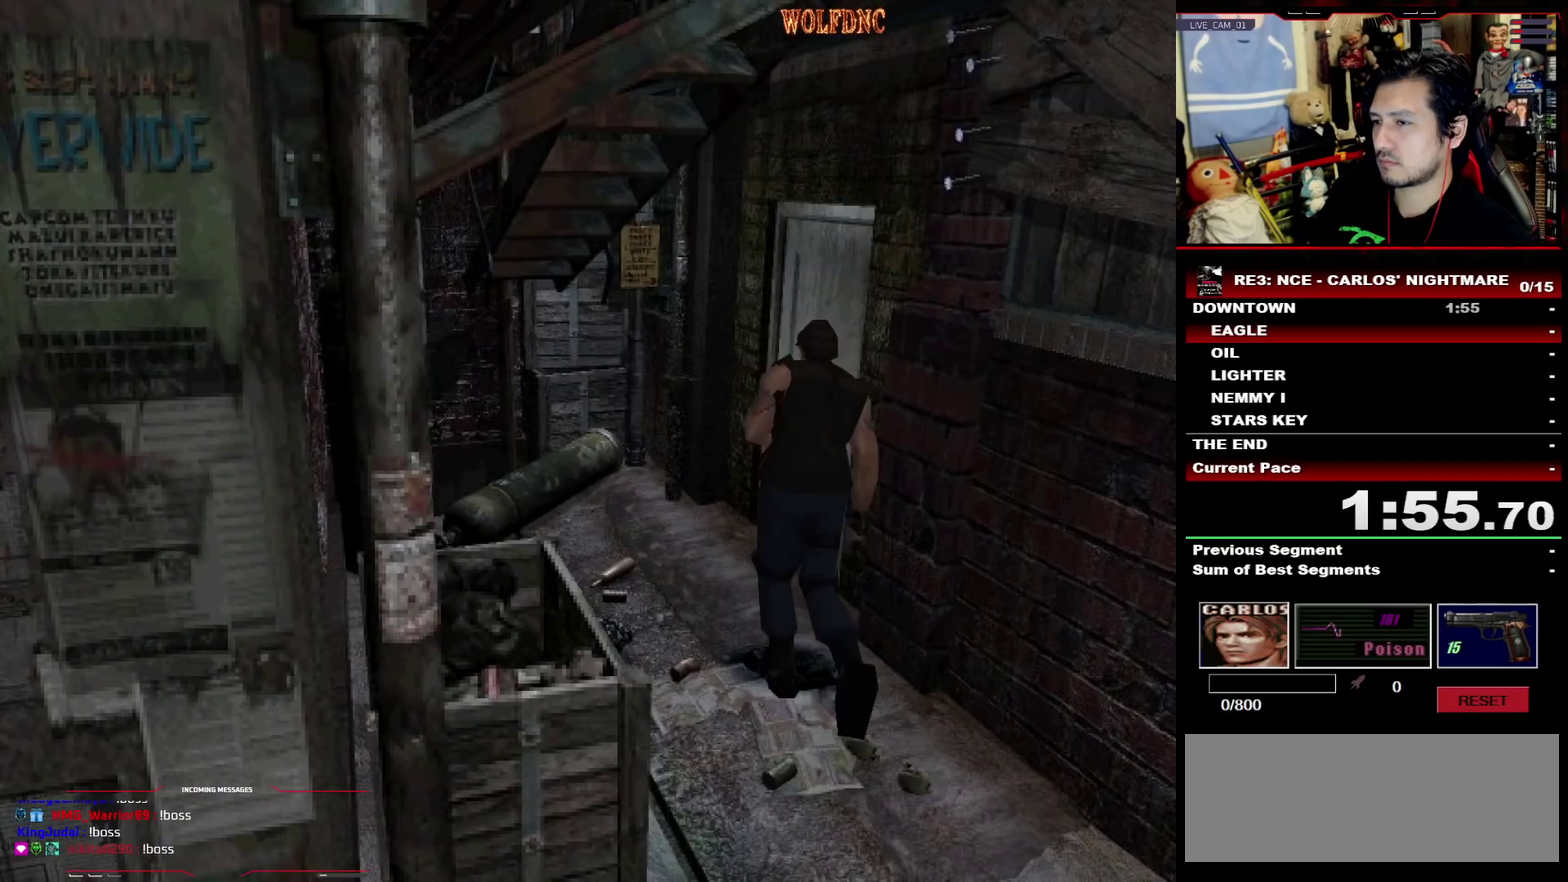
{"buttons": ["SQUARE", "DPAD_UP"], "events": [[450, "DPAD_RIGHT", "up"], [450, "SELECT", "down"], [500, "CROSS", "up"], [500, "SELECT", "up"]]}
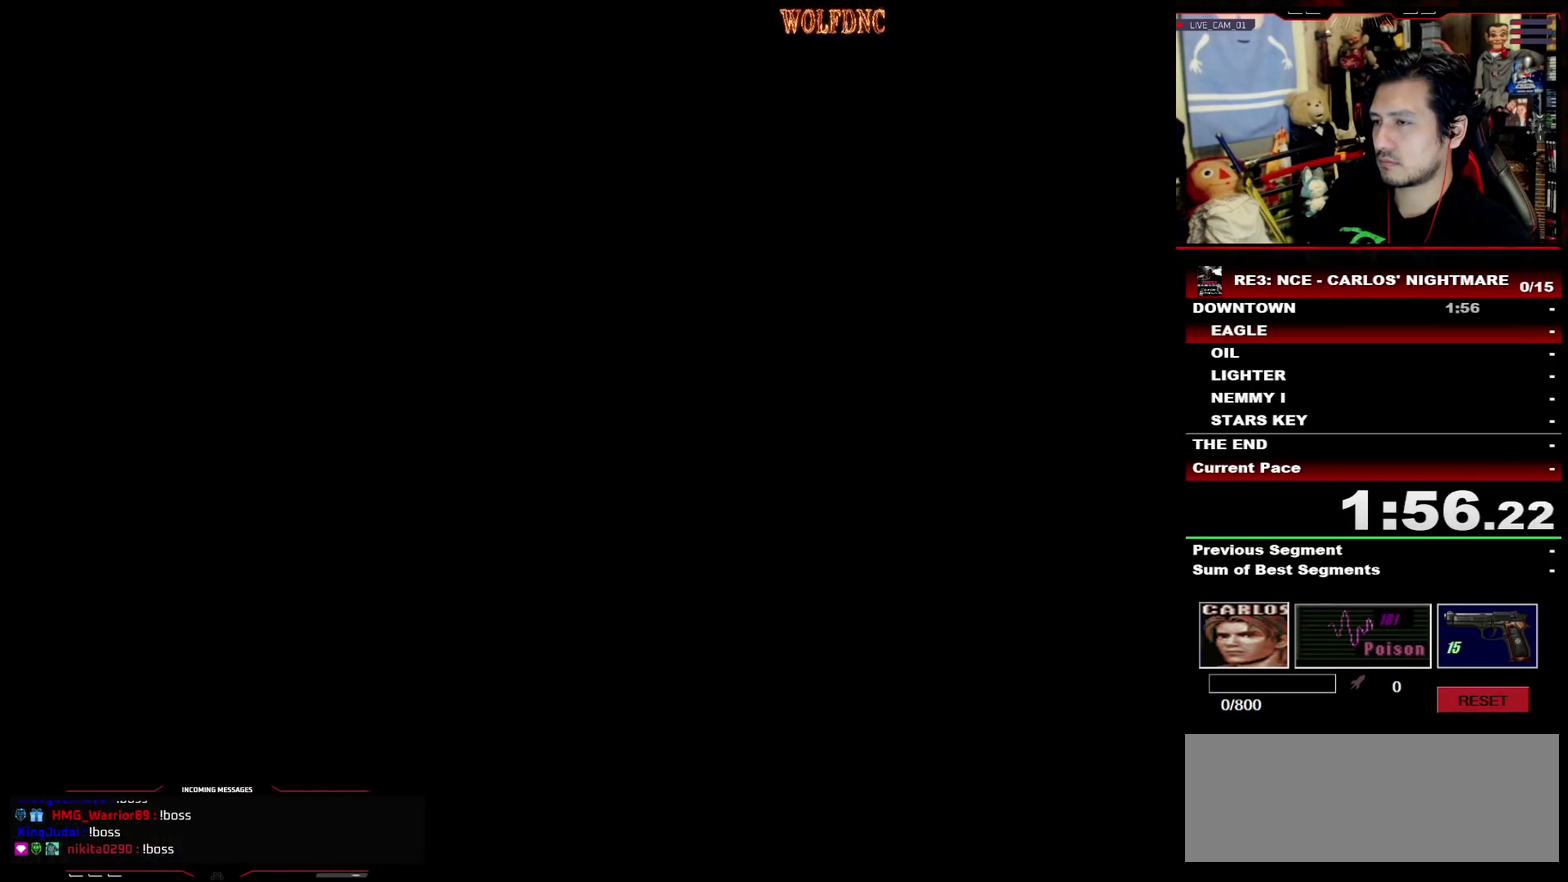
{"buttons": ["SQUARE", "DPAD_UP"], "events": []}
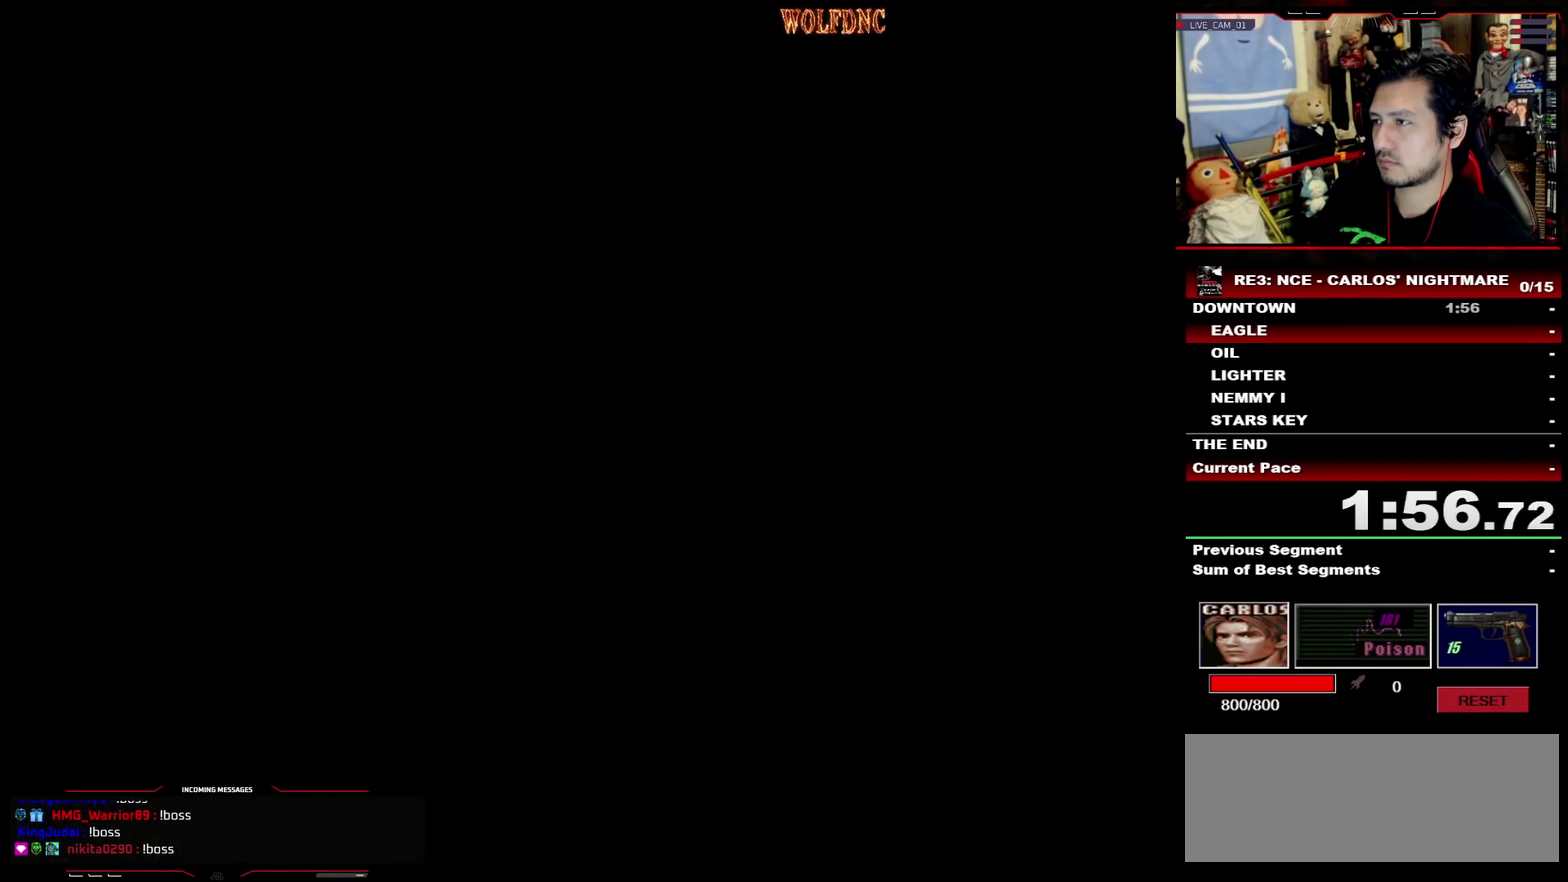
{"buttons": ["SQUARE", "DPAD_UP"], "events": []}
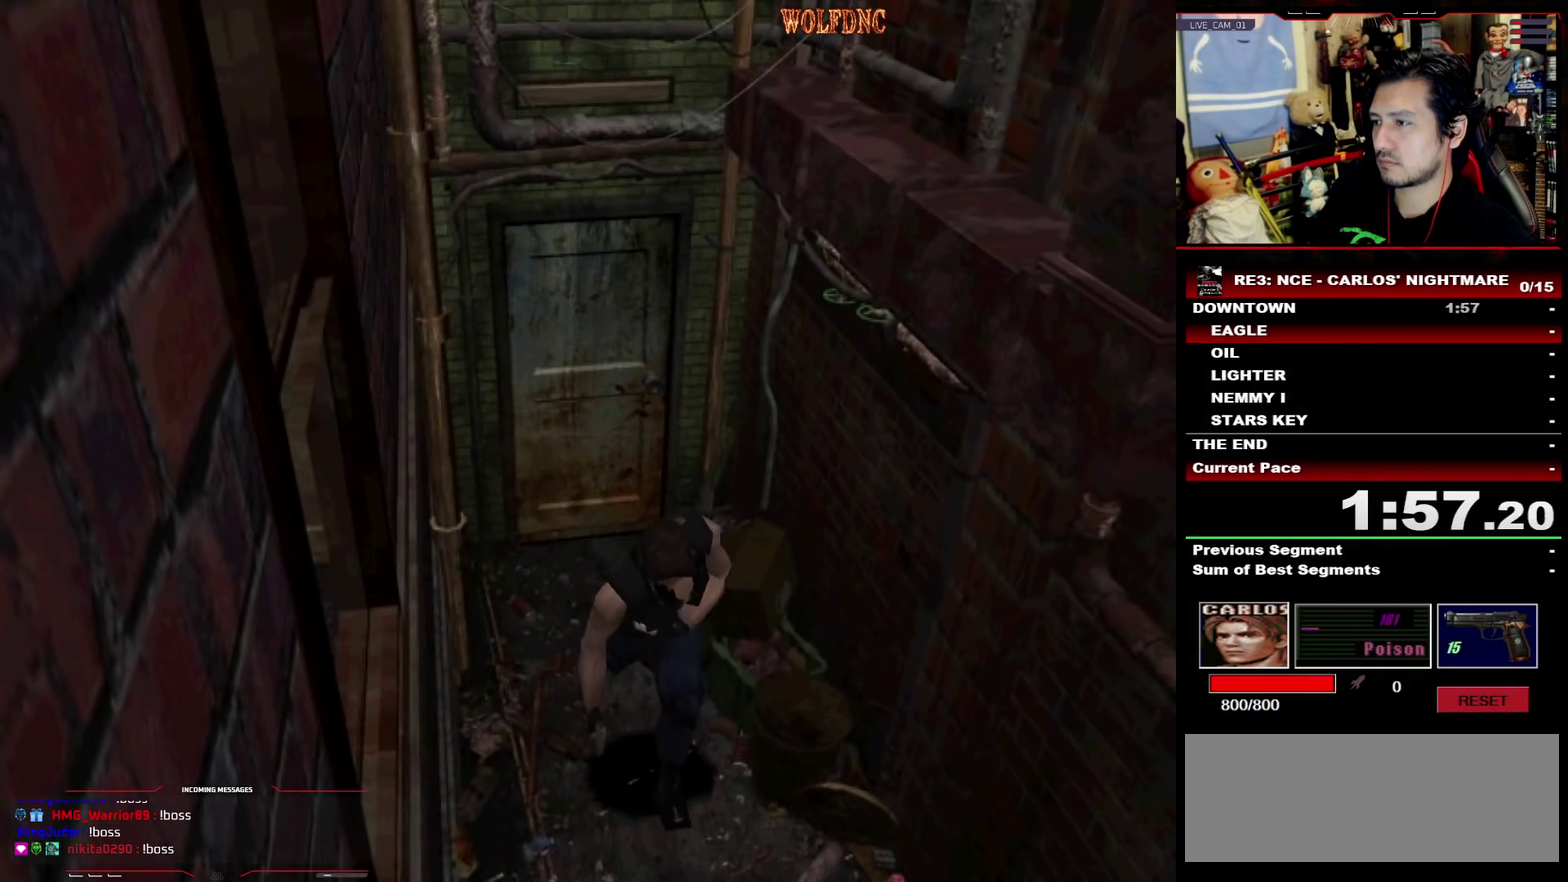
{"buttons": ["SQUARE", "DPAD_UP"], "events": []}
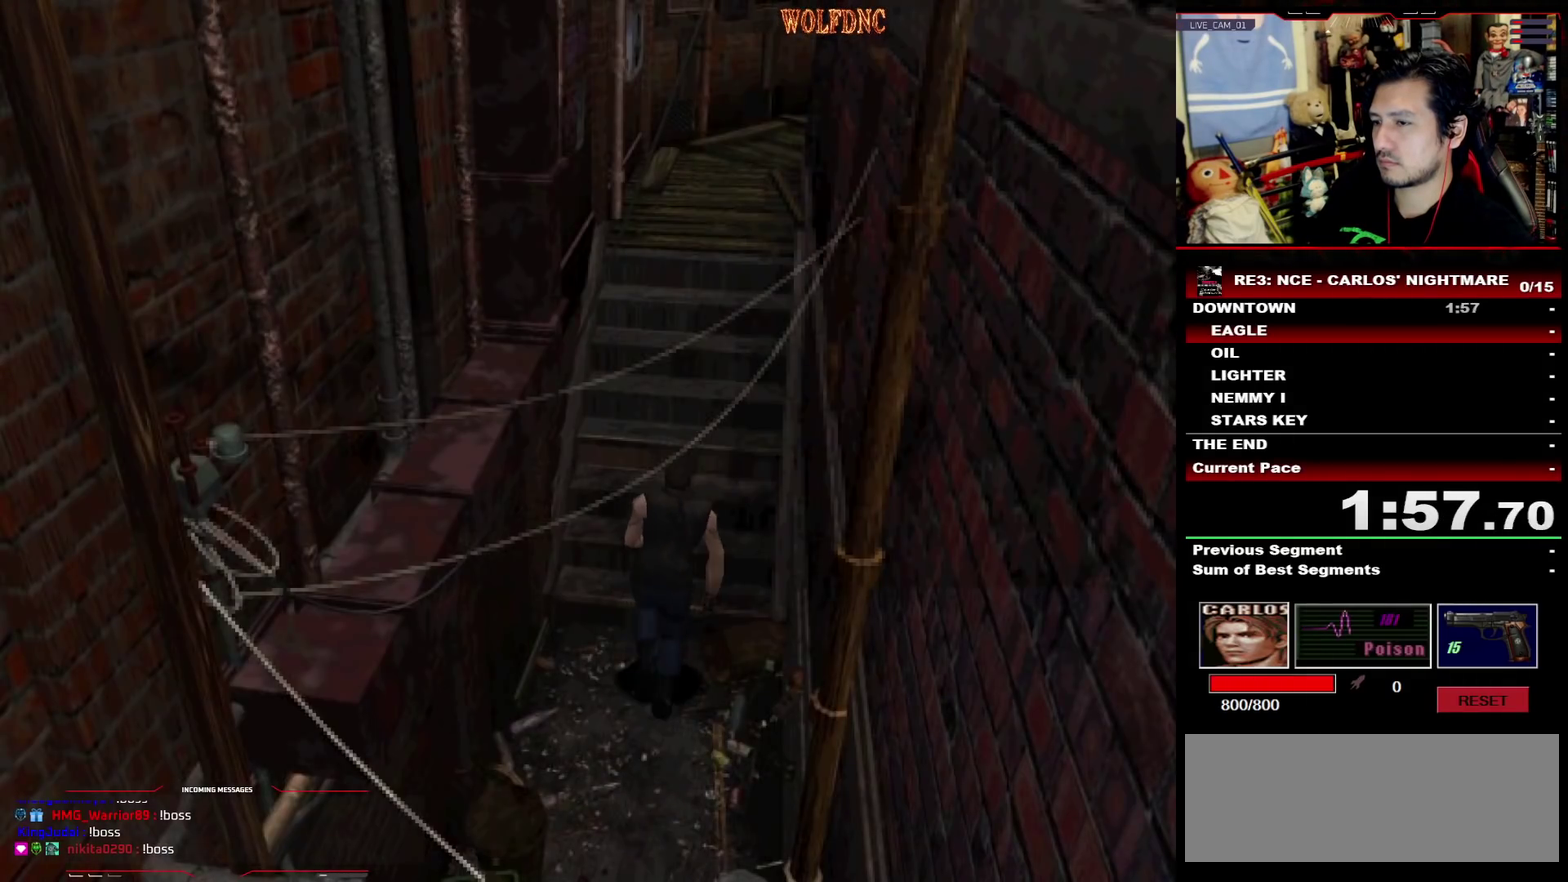
{"buttons": ["SQUARE", "DPAD_UP"], "events": []}
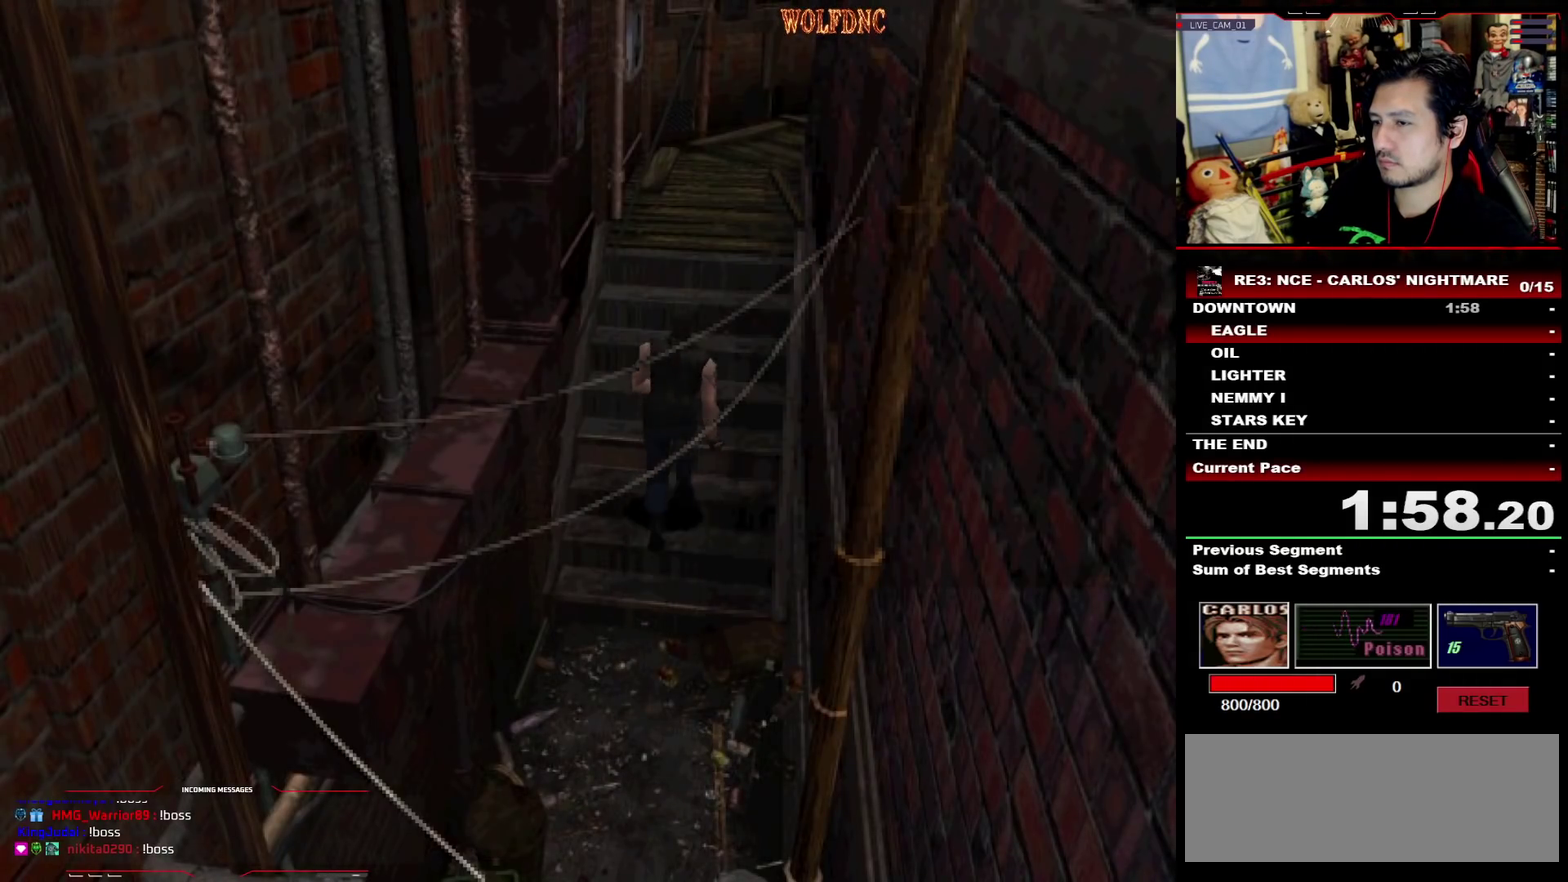
{"buttons": ["SQUARE", "DPAD_UP"], "events": []}
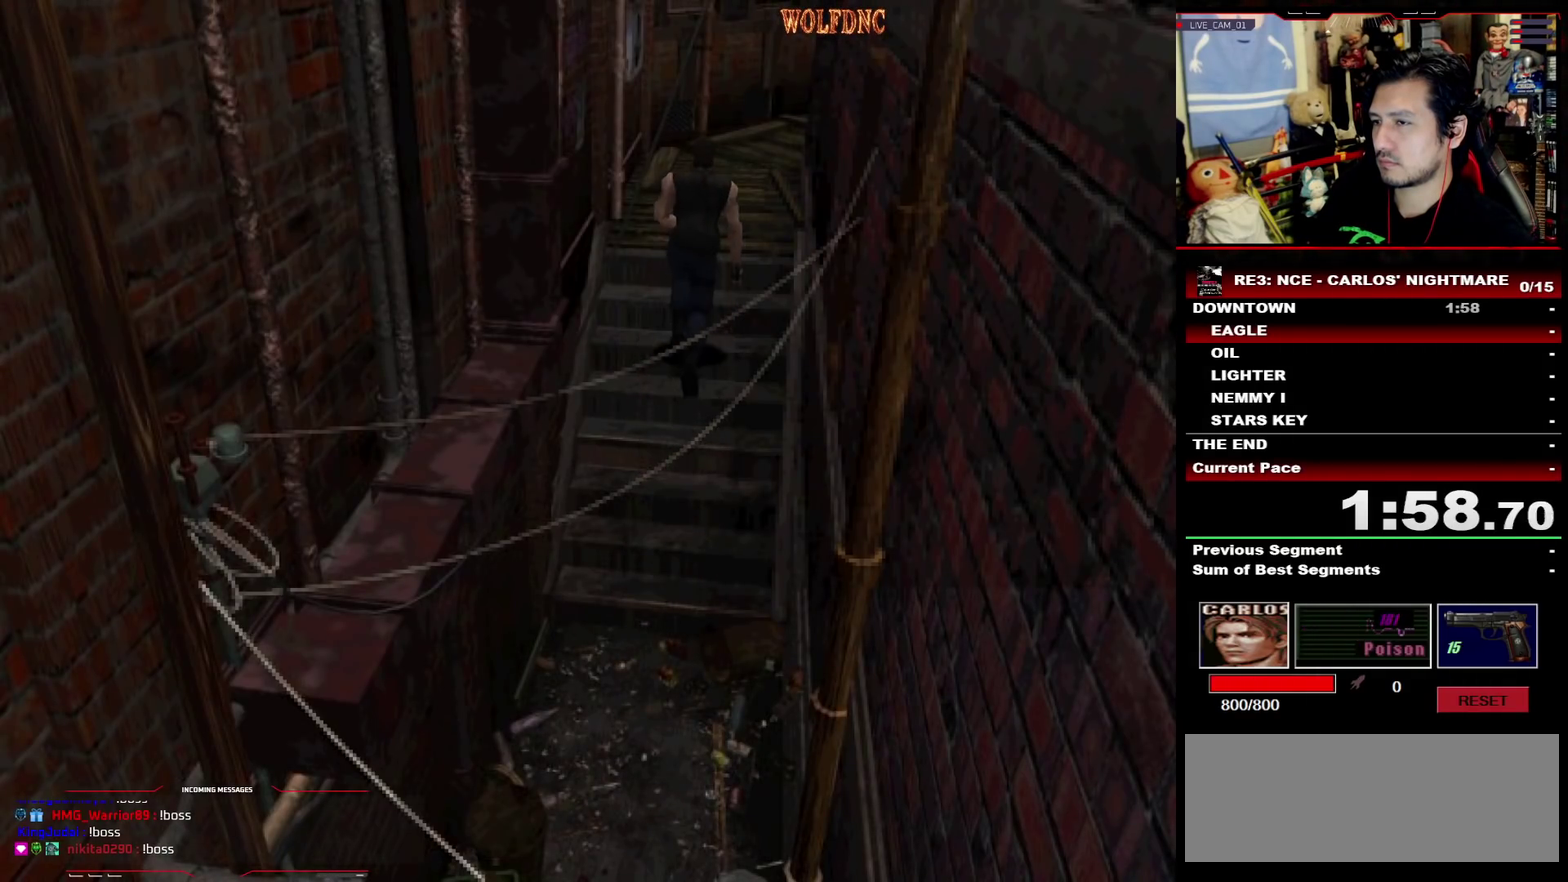
{"buttons": ["SQUARE", "DPAD_UP"], "events": []}
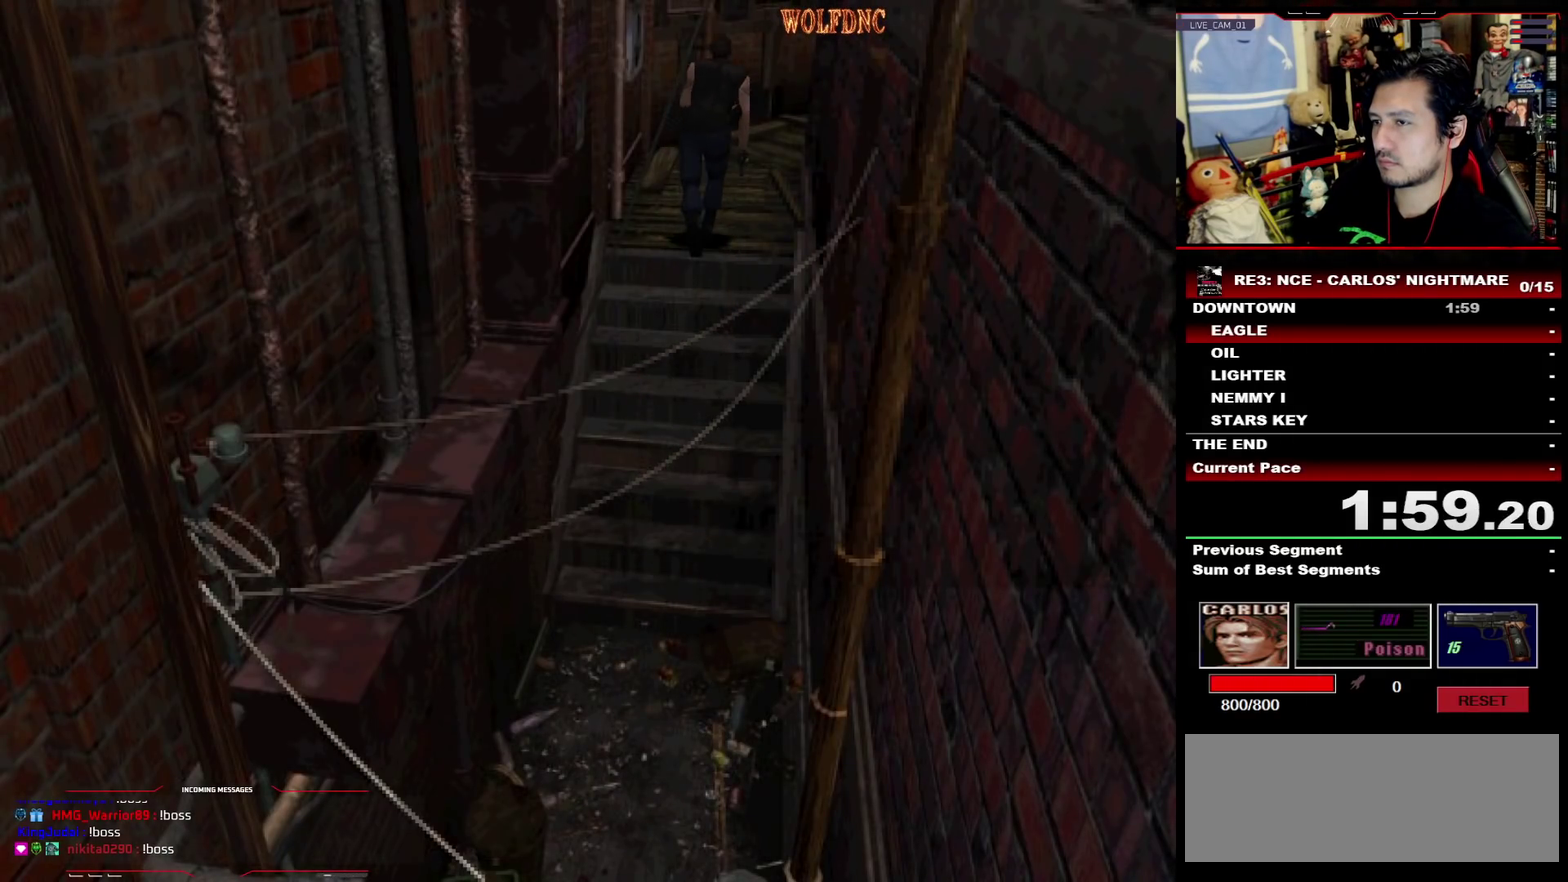
{"buttons": ["SQUARE", "DPAD_UP"], "events": [[133, "DPAD_RIGHT", "down"], [233, "DPAD_RIGHT", "up"]]}
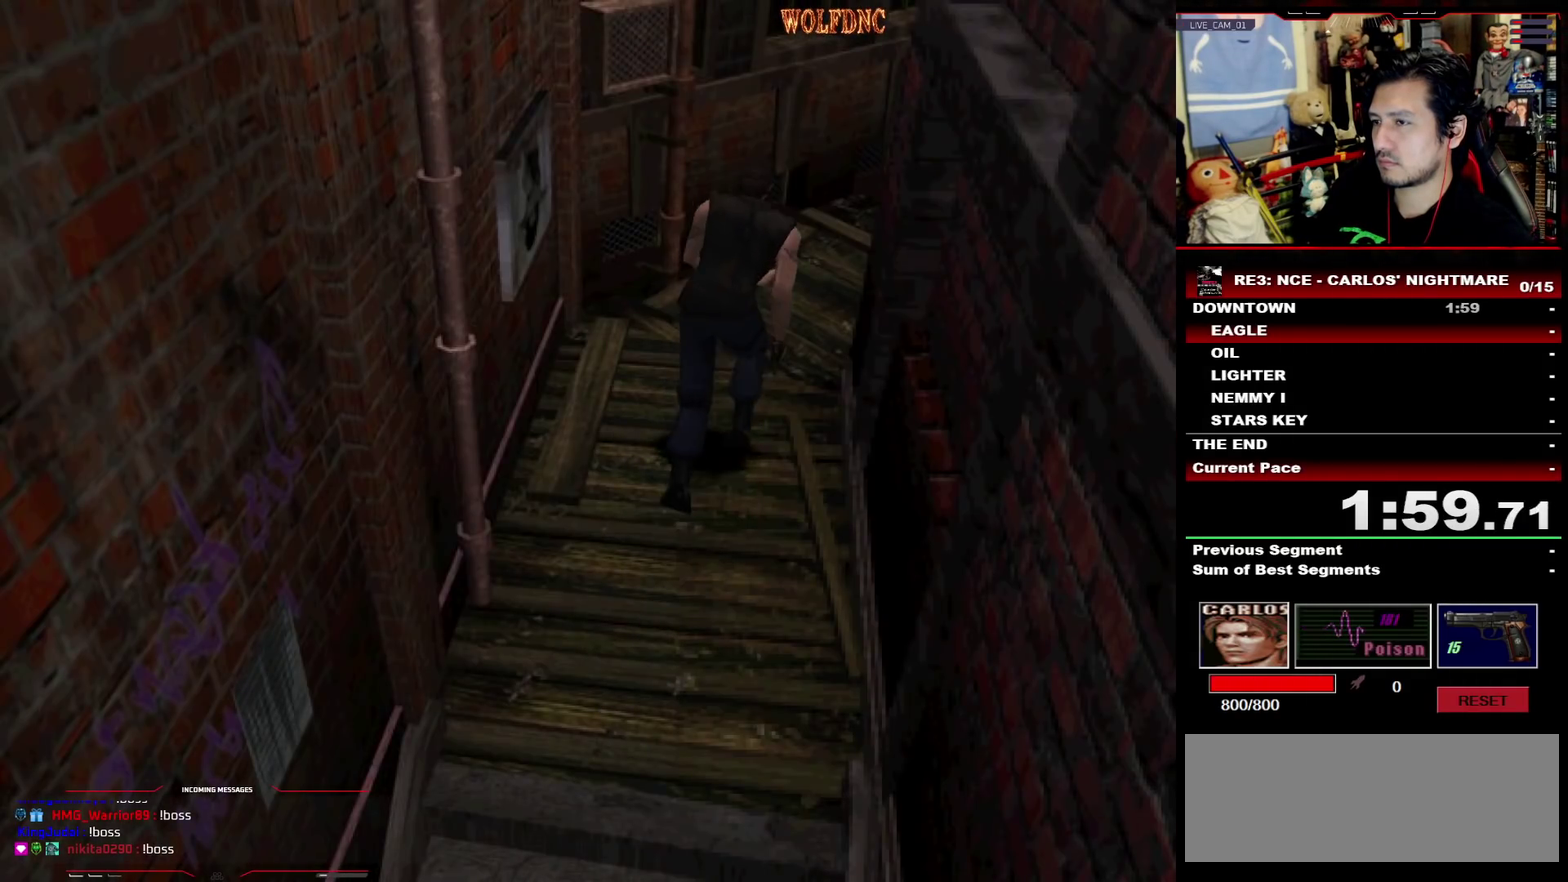
{"buttons": ["SQUARE", "DPAD_UP"], "events": [[283, "DPAD_RIGHT", "down"], [483, "DPAD_RIGHT", "up"]]}
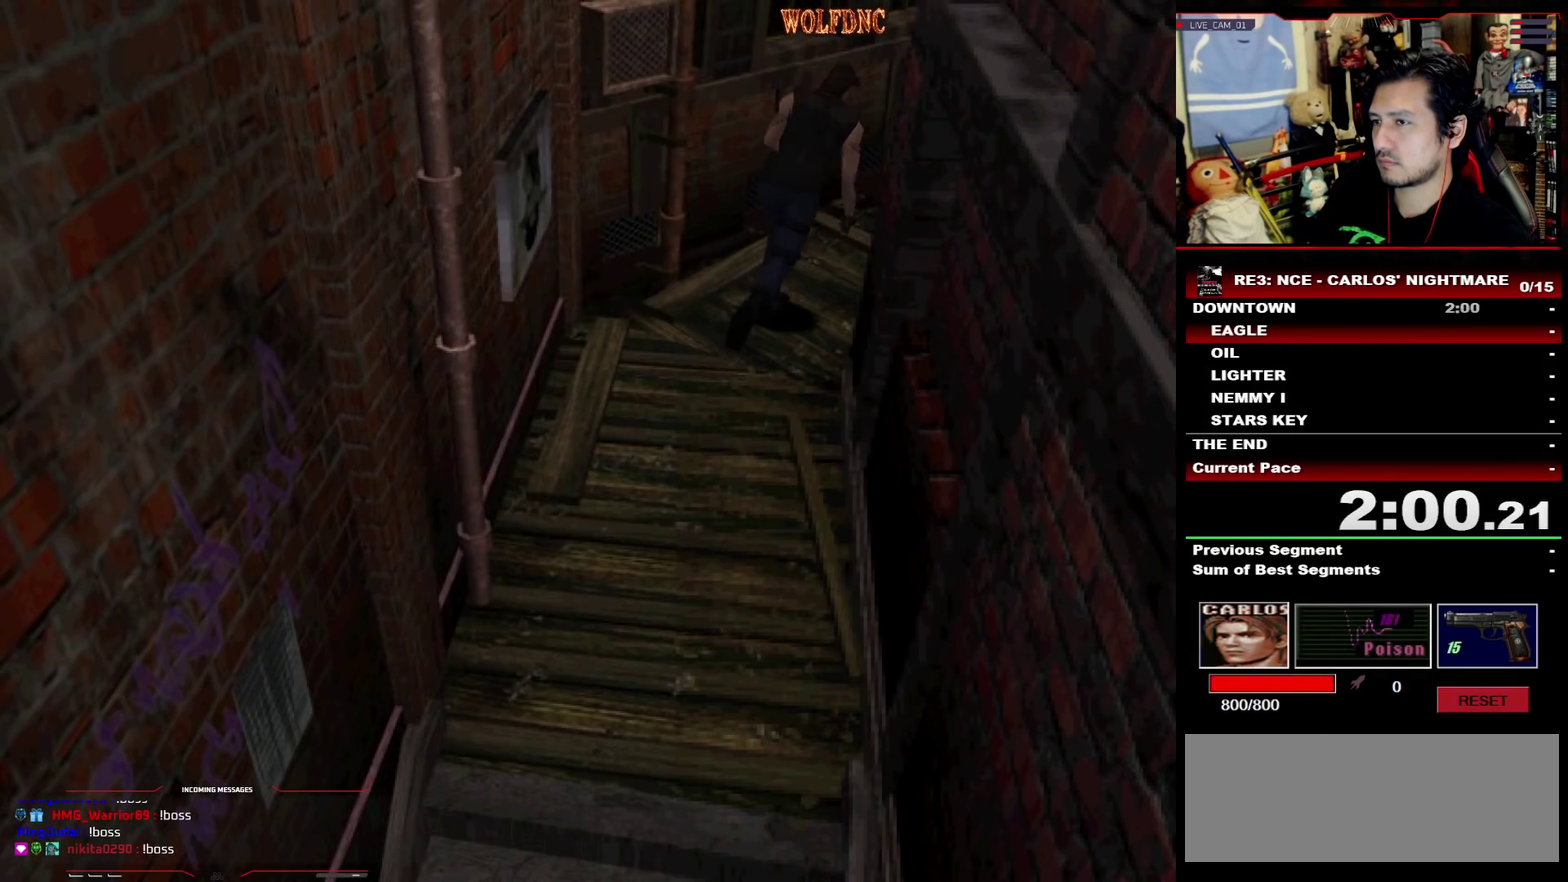
{"buttons": ["SQUARE", "DPAD_UP"], "events": []}